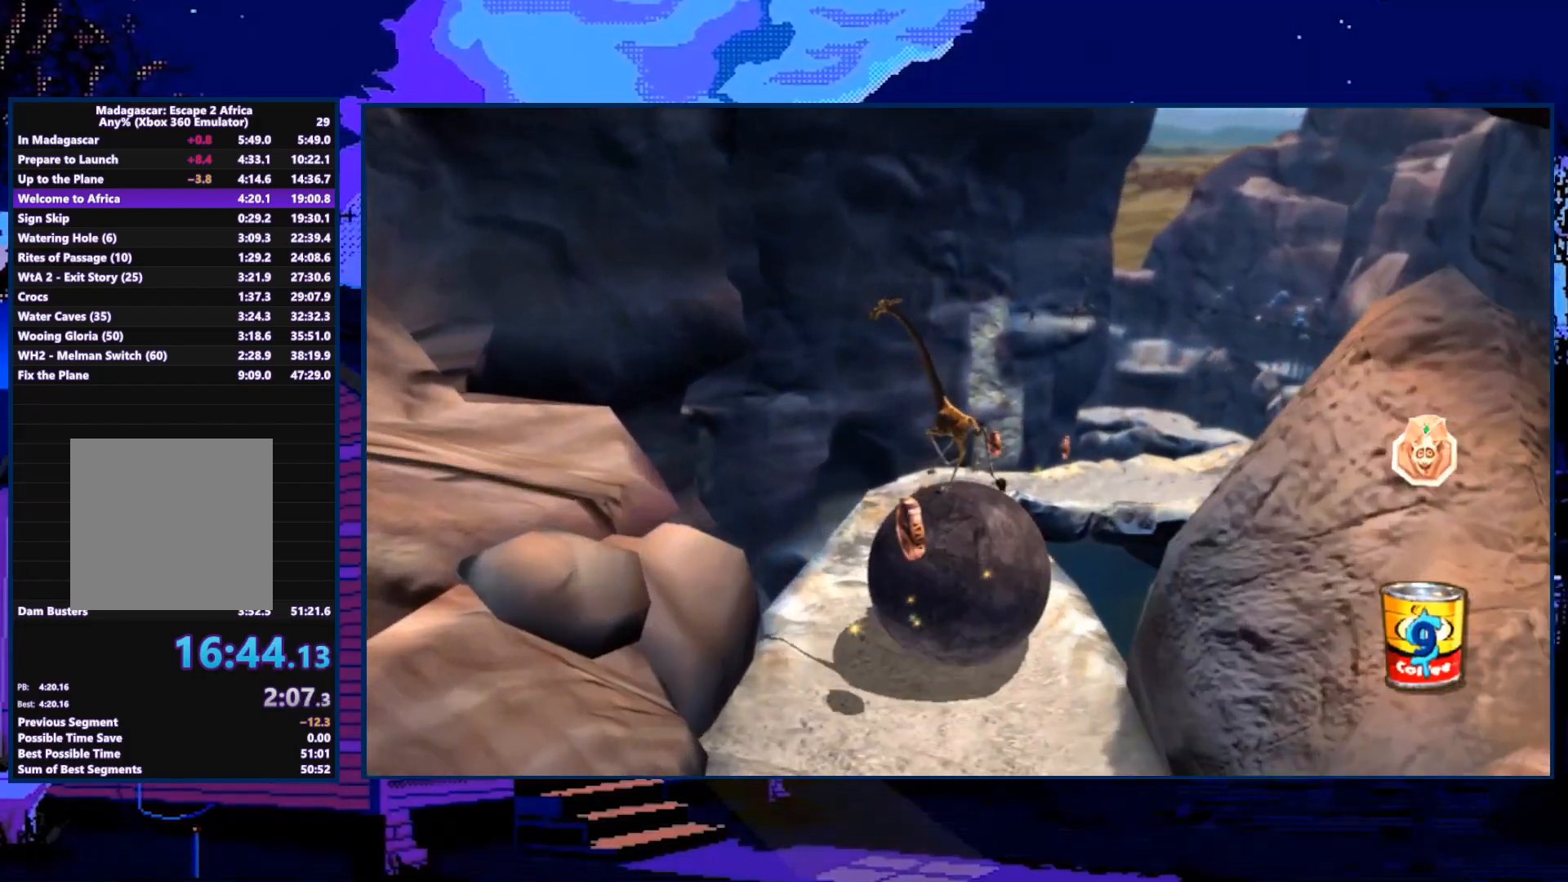
Gameplay with a controller (Xbox layout); each line is a JSON object with the inputs held at the frame after it. "events" lists button and stick changes between this image and that frame as [ms after this image, input, new state], when the widget could be followed in between.
{"buttons": [], "left_stick": "right", "right_stick": "center", "events": [[67, "left_stick", "up-right"], [133, "left_stick", "right"]]}
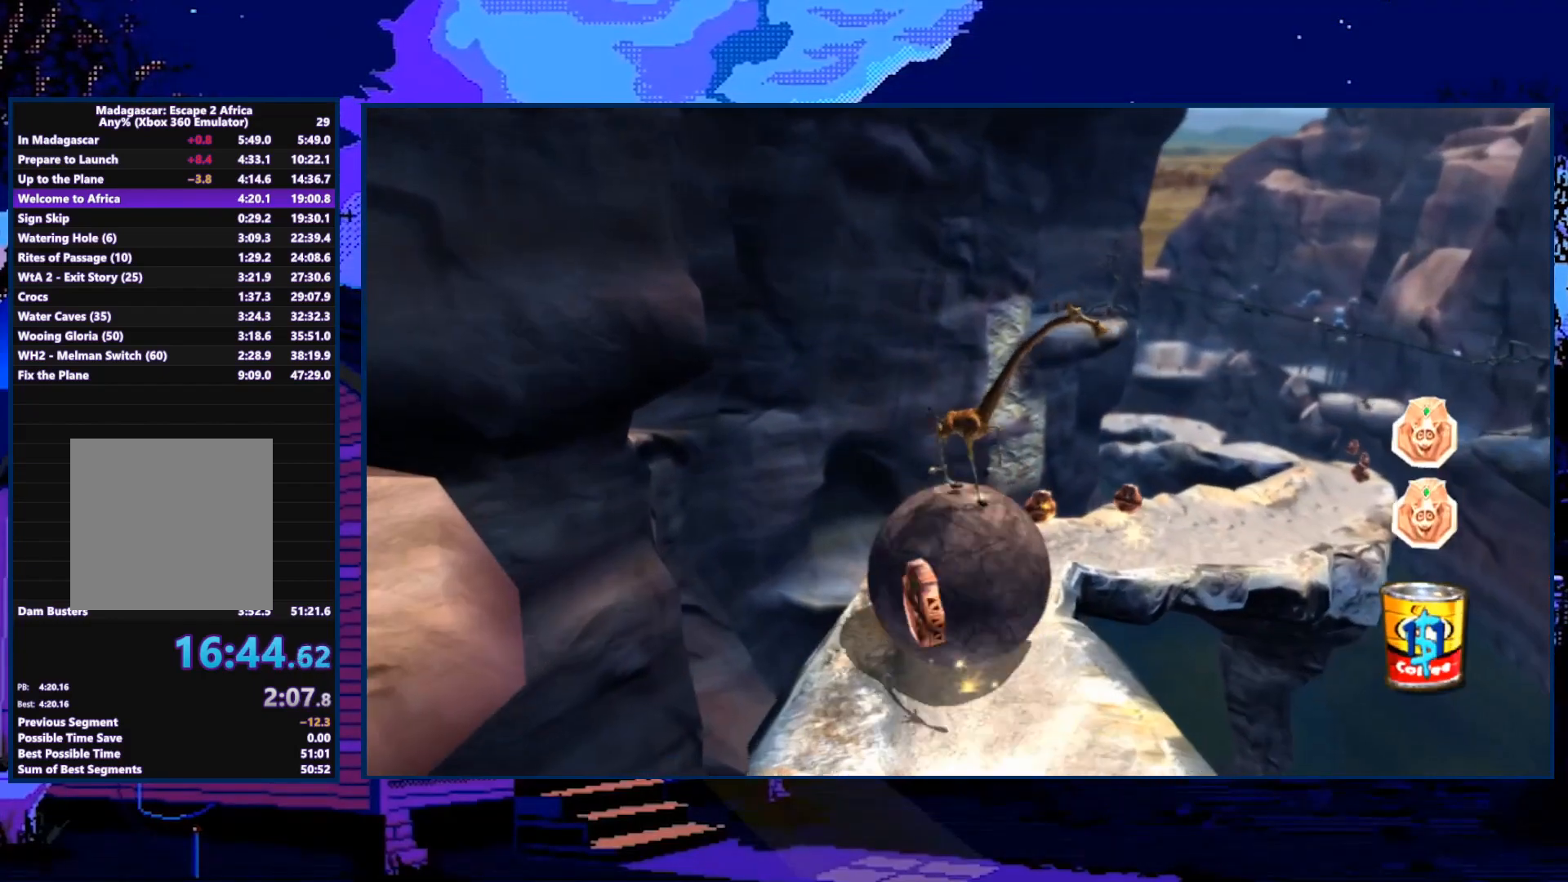
{"buttons": [], "left_stick": "right", "right_stick": "center", "events": []}
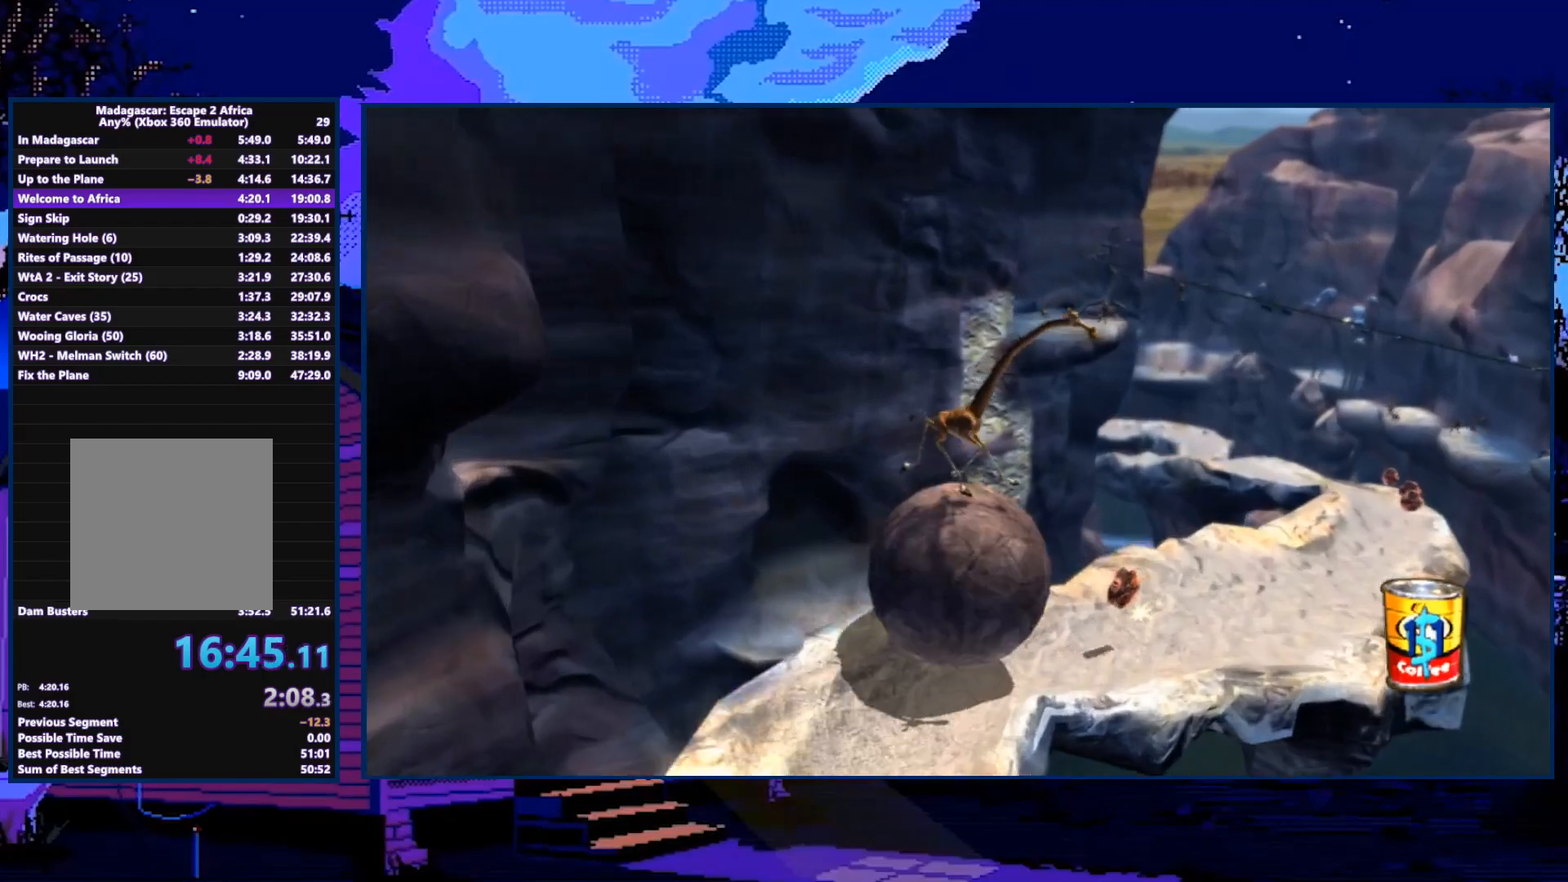
{"buttons": [], "left_stick": "right", "right_stick": "center", "events": []}
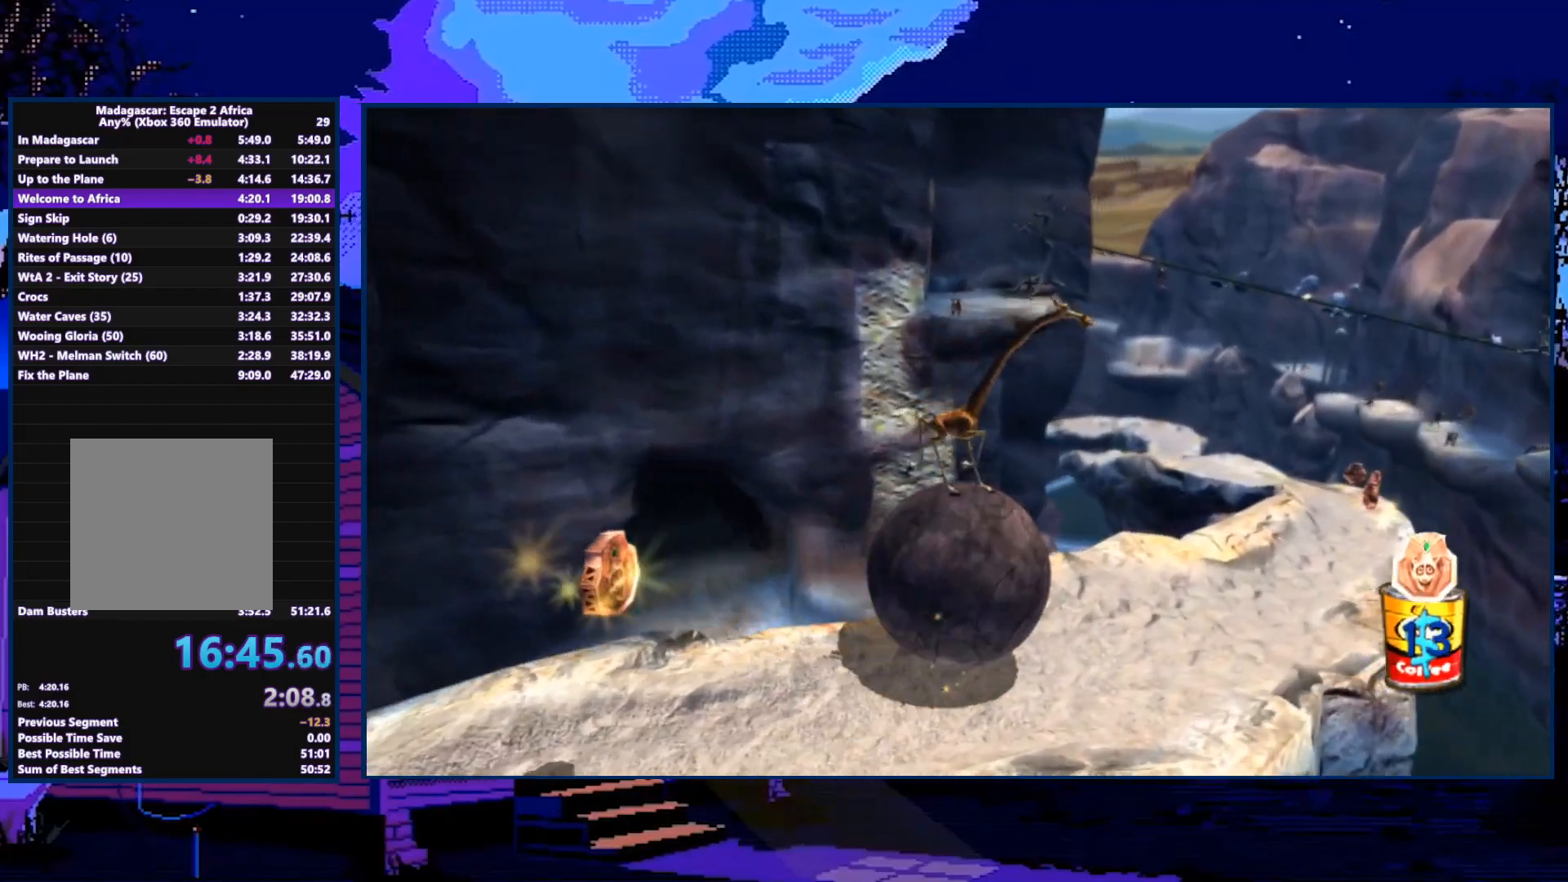
{"buttons": [], "left_stick": "up", "right_stick": "center", "events": [[67, "left_stick", "up-right"], [333, "left_stick", "up"]]}
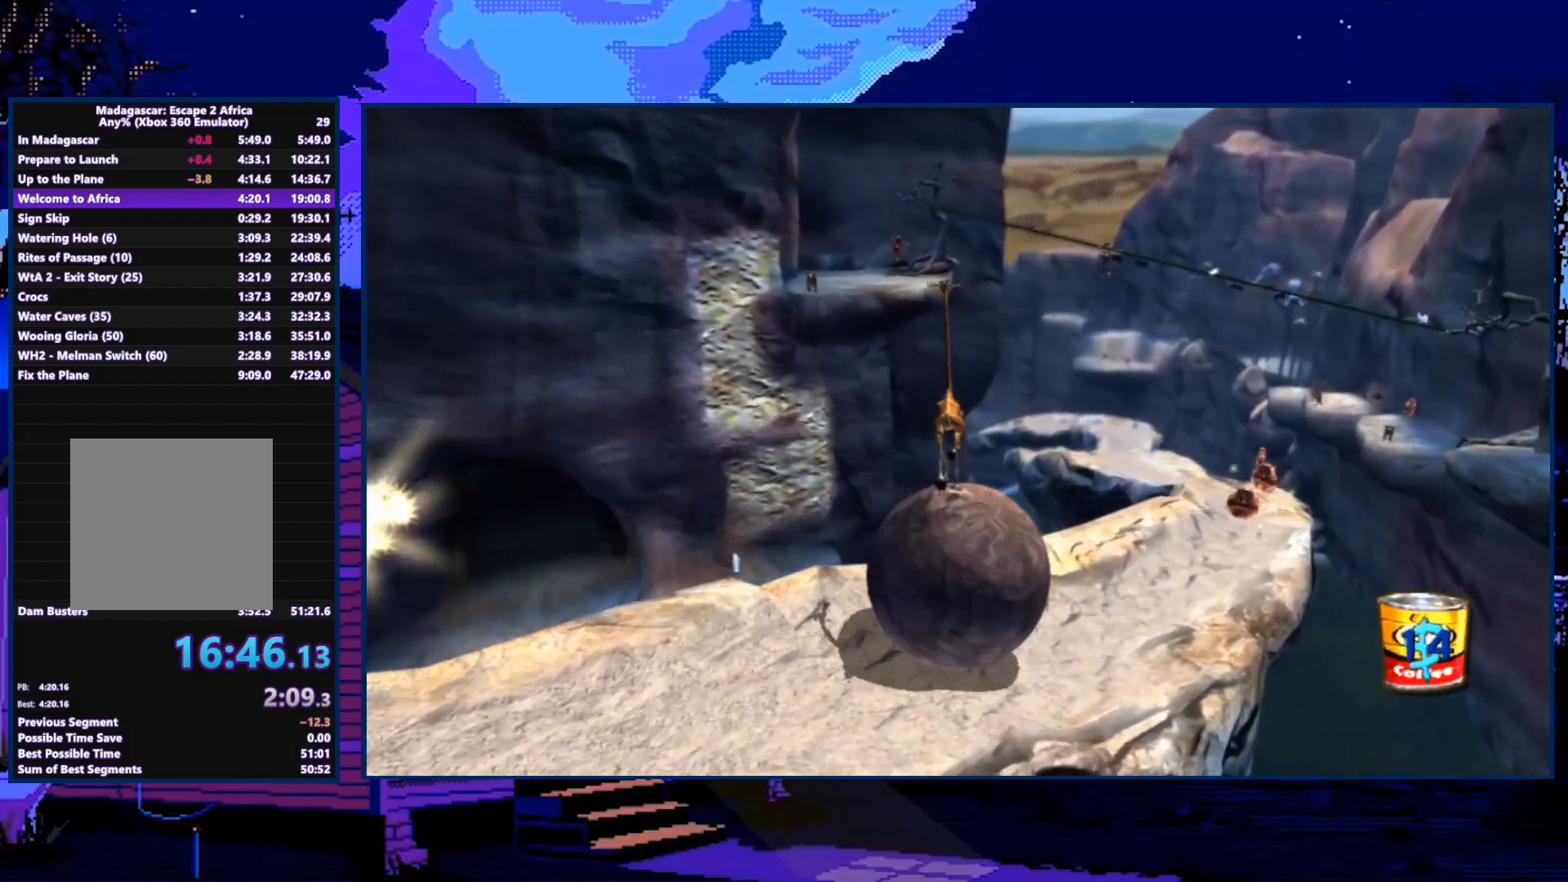
{"buttons": [], "left_stick": "up", "right_stick": "center", "events": []}
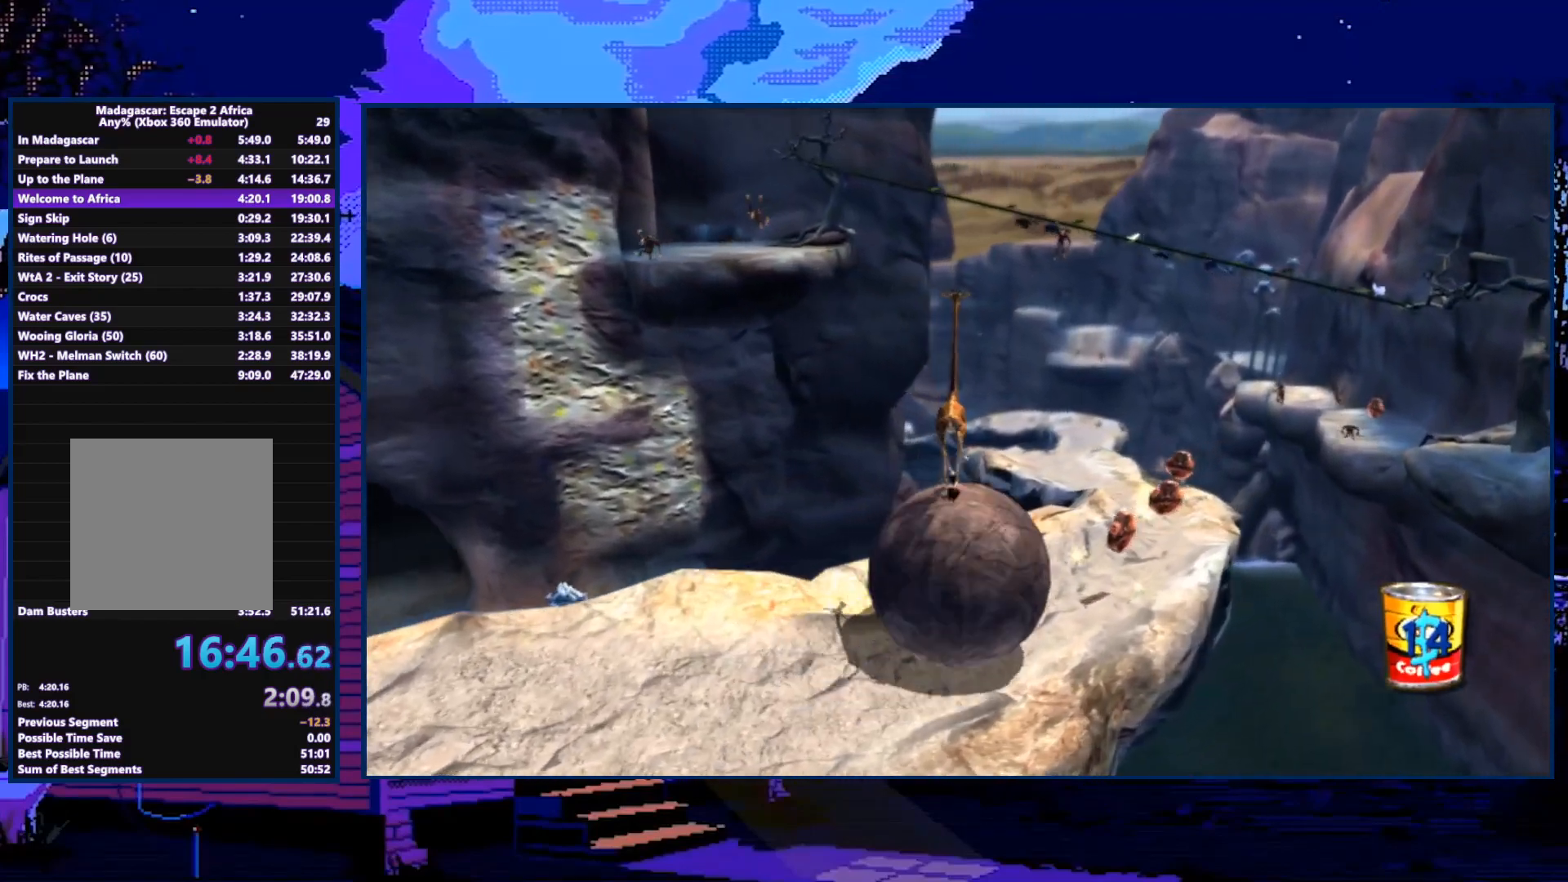
{"buttons": [], "left_stick": "up-left", "right_stick": "center", "events": [[233, "left_stick", "up-left"]]}
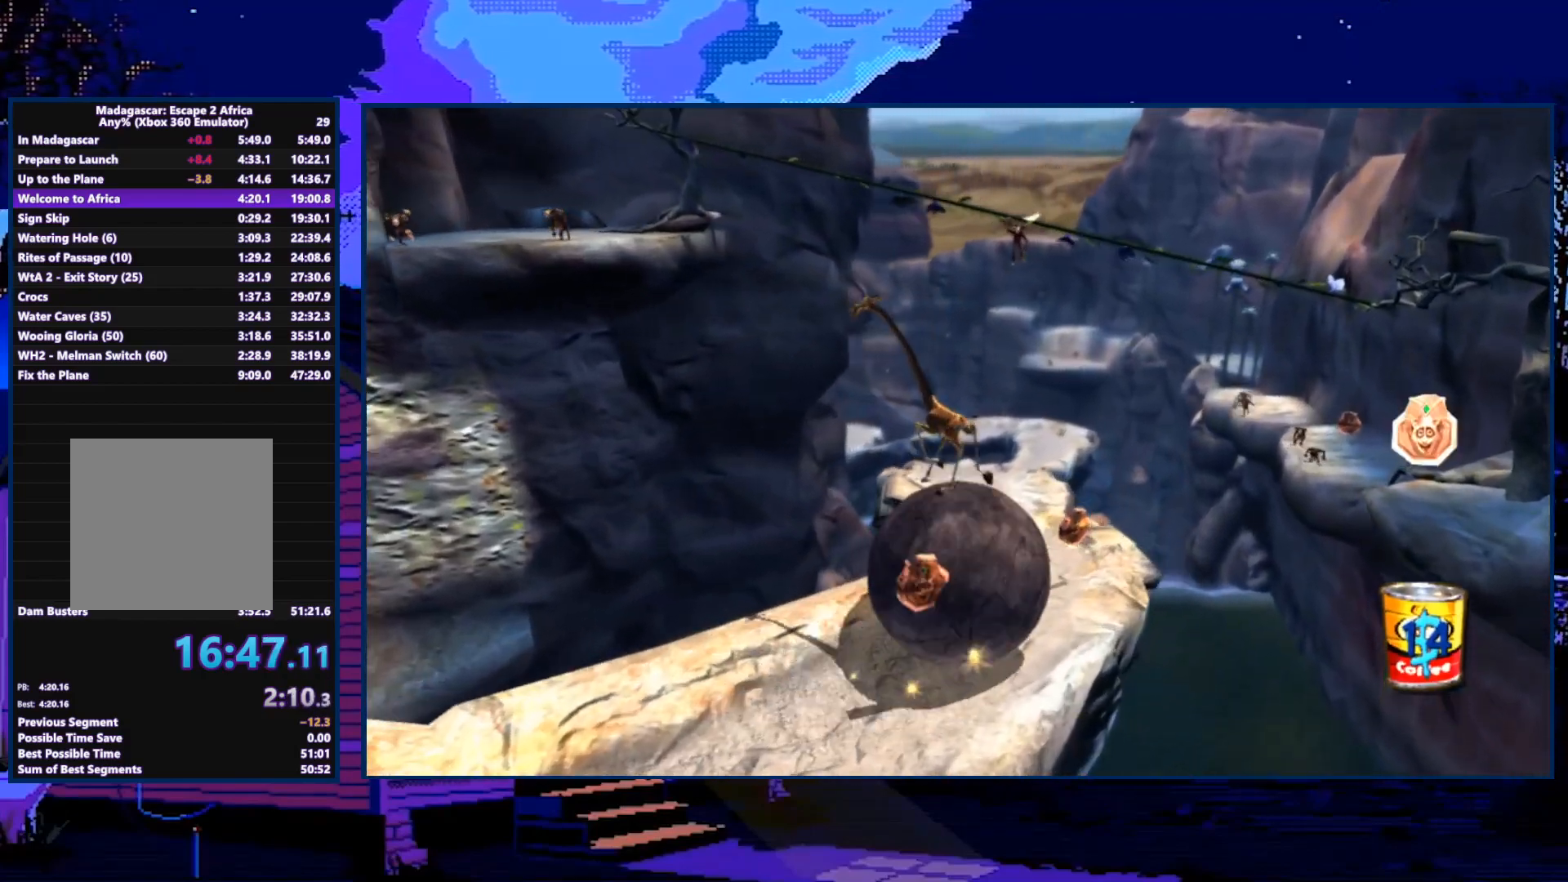
{"buttons": [], "left_stick": "left", "right_stick": "center", "events": [[433, "left_stick", "left"]]}
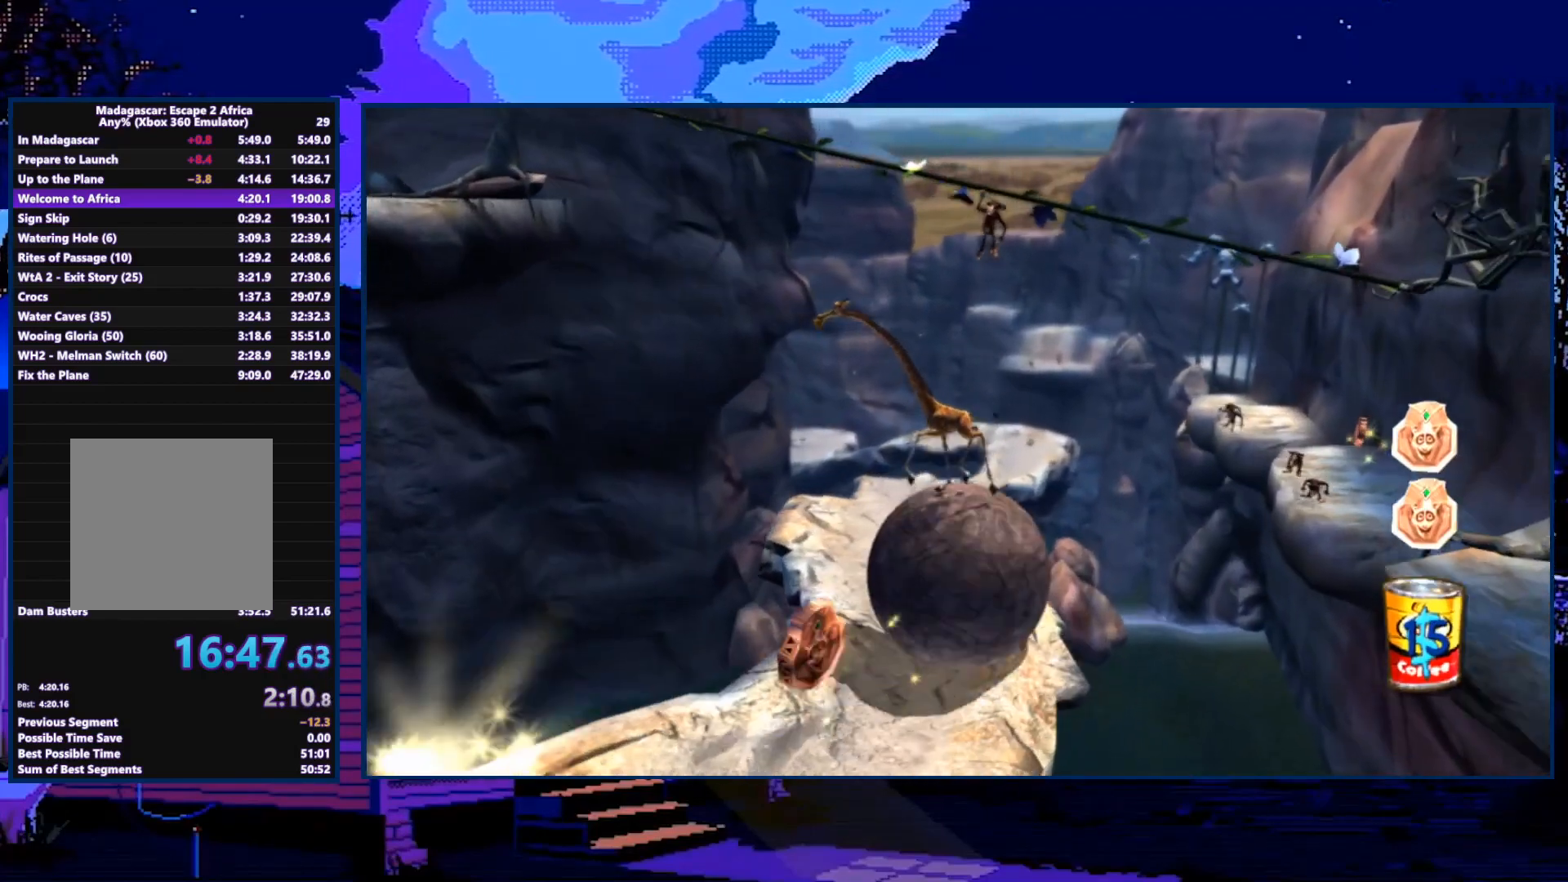
{"buttons": [], "left_stick": "up-right", "right_stick": "center", "events": [[200, "left_stick", "up-left"], [300, "left_stick", "up-right"]]}
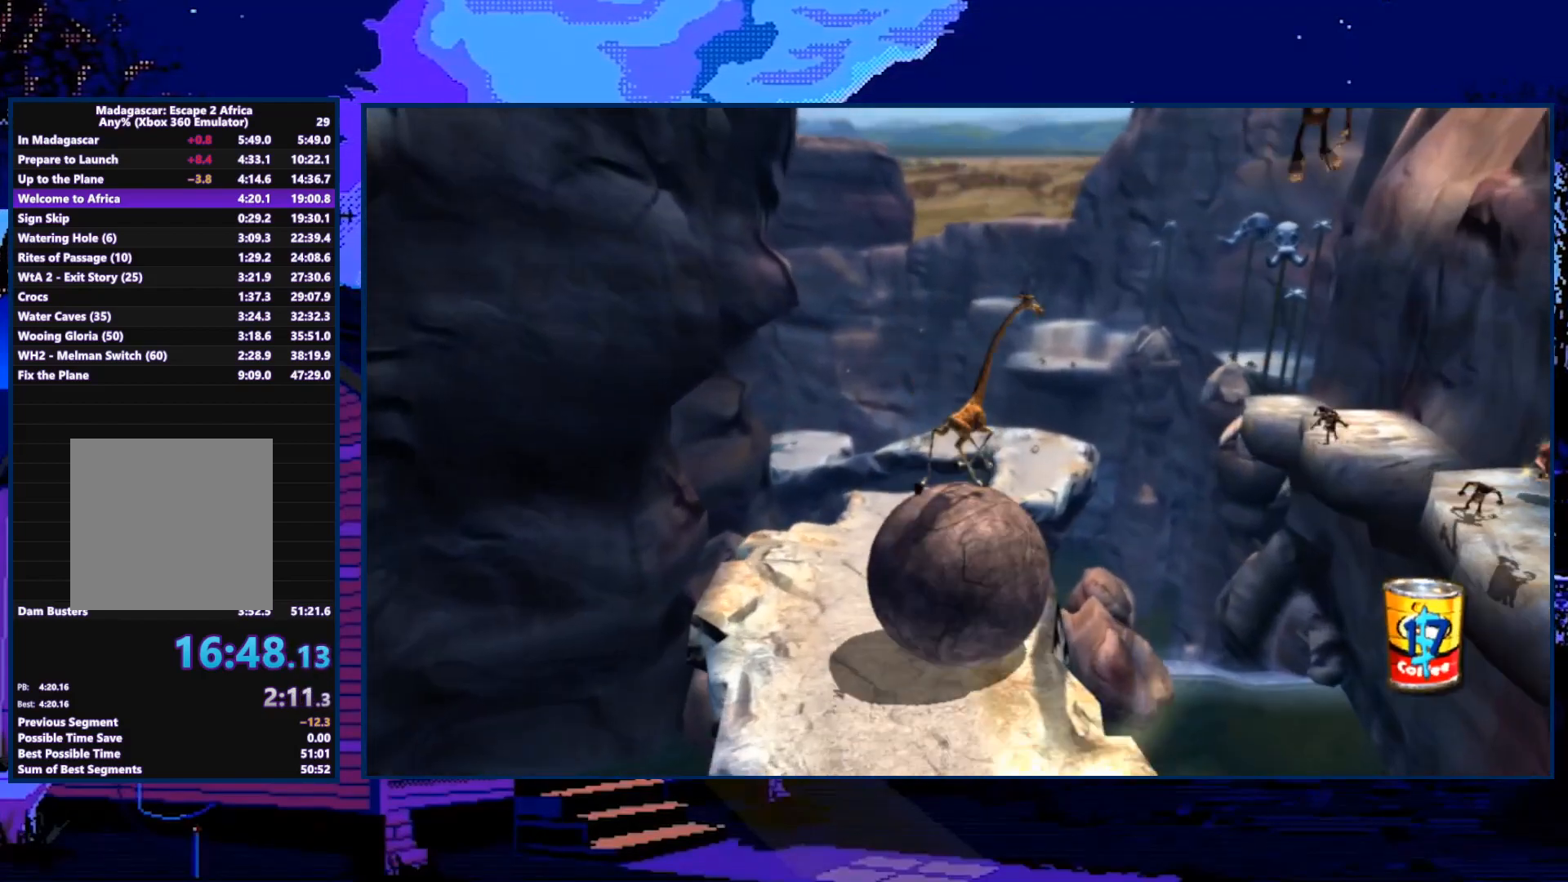
{"buttons": [], "left_stick": "up-left", "right_stick": "center", "events": [[233, "left_stick", "up-left"]]}
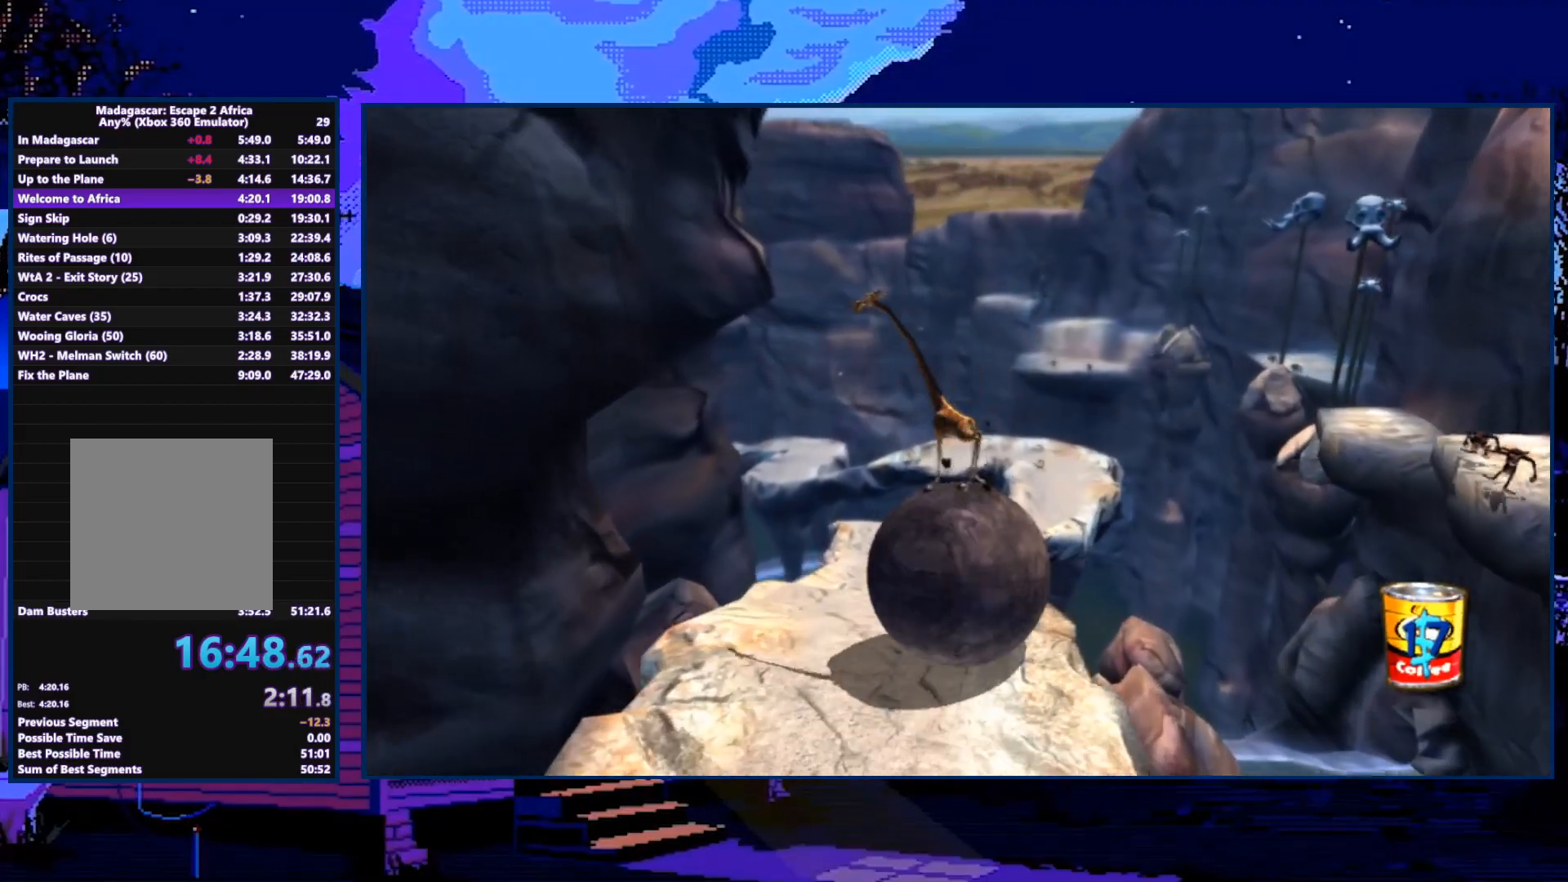
{"buttons": [], "left_stick": "right", "right_stick": "center", "events": [[33, "left_stick", "up-right"], [400, "left_stick", "right"]]}
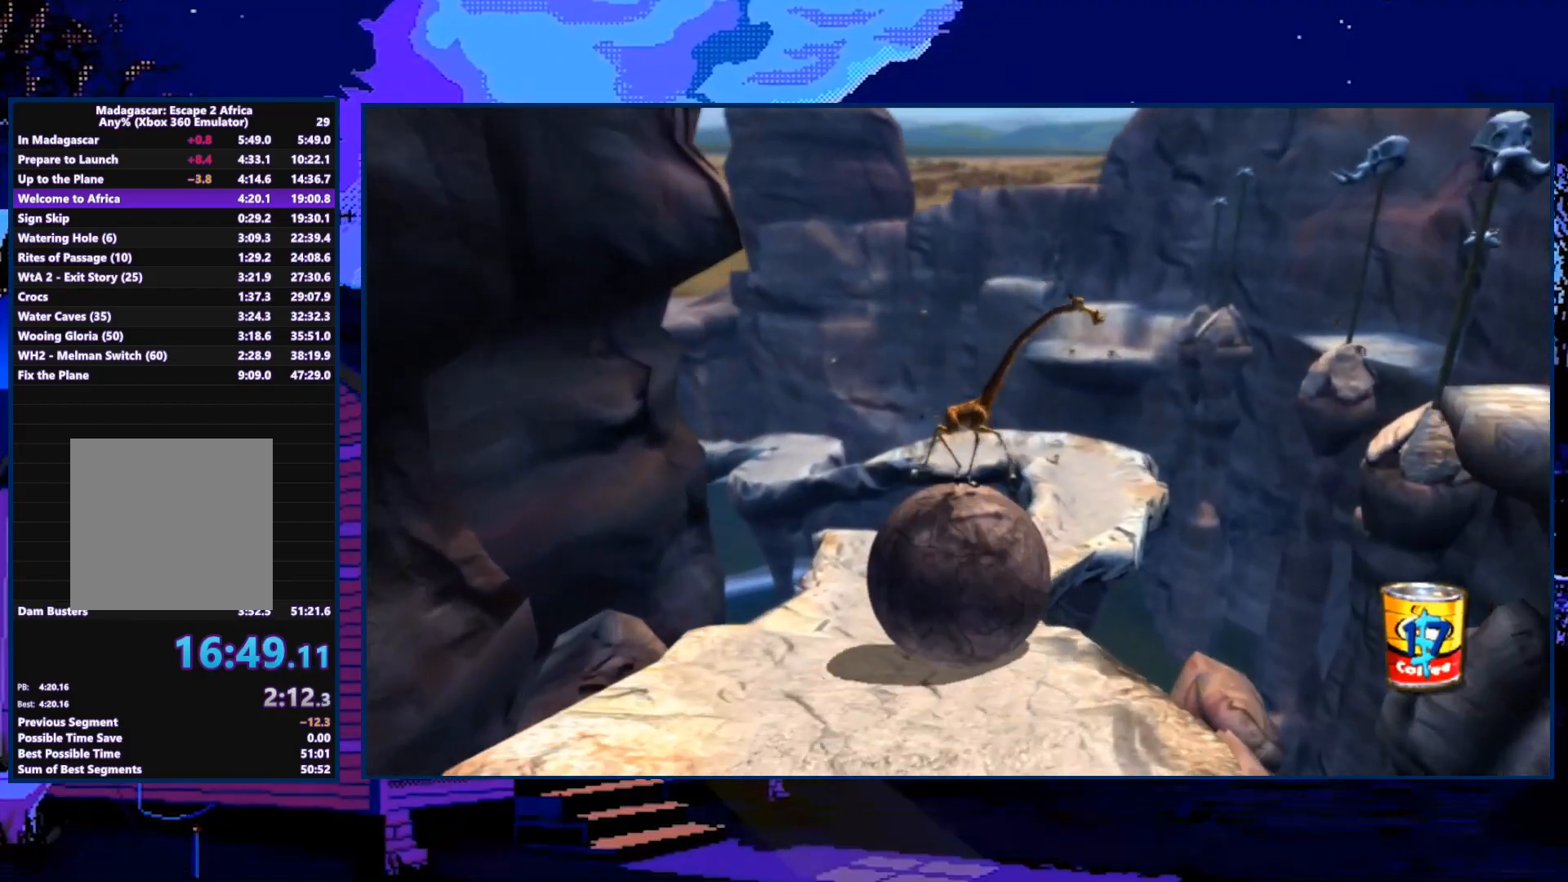
{"buttons": [], "left_stick": "right", "right_stick": "center", "events": []}
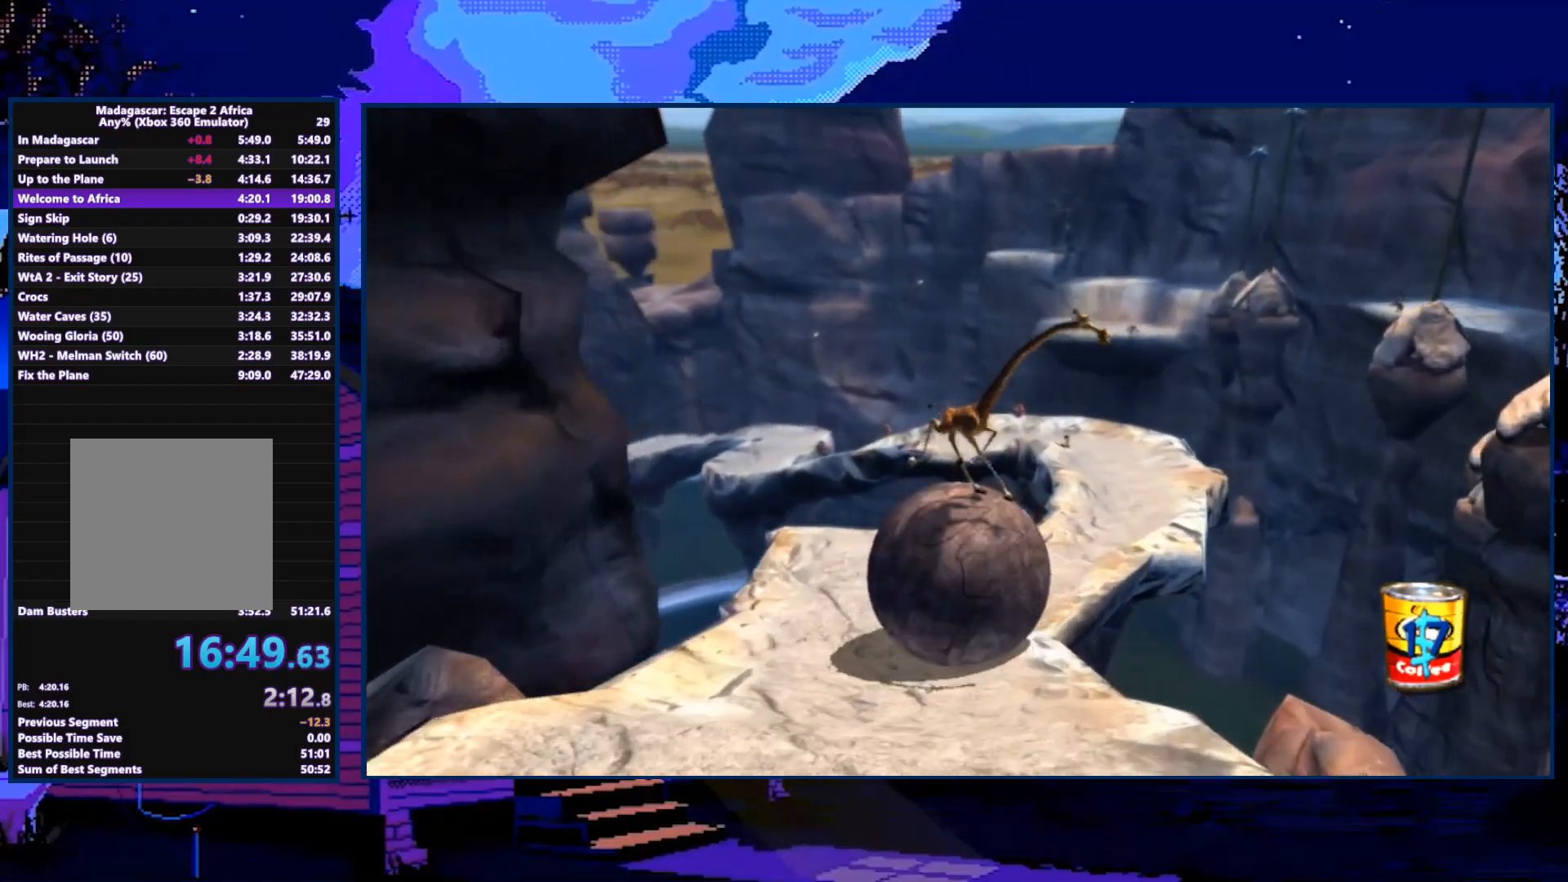
{"buttons": [], "left_stick": "right", "right_stick": "center", "events": []}
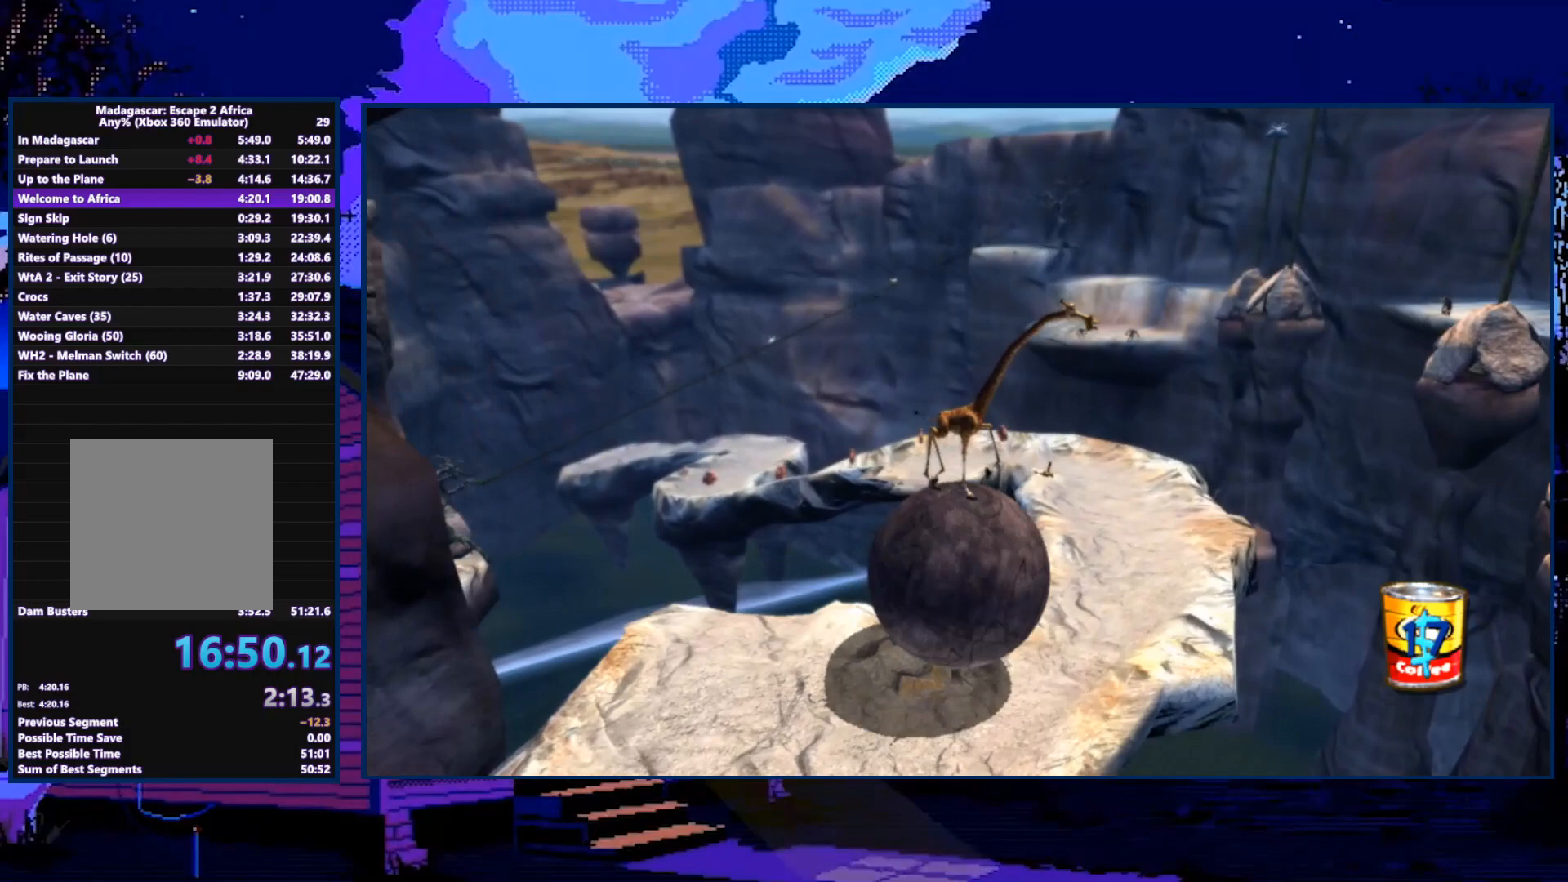
{"buttons": [], "left_stick": "up-left", "right_stick": "center", "events": [[200, "left_stick", "up-left"]]}
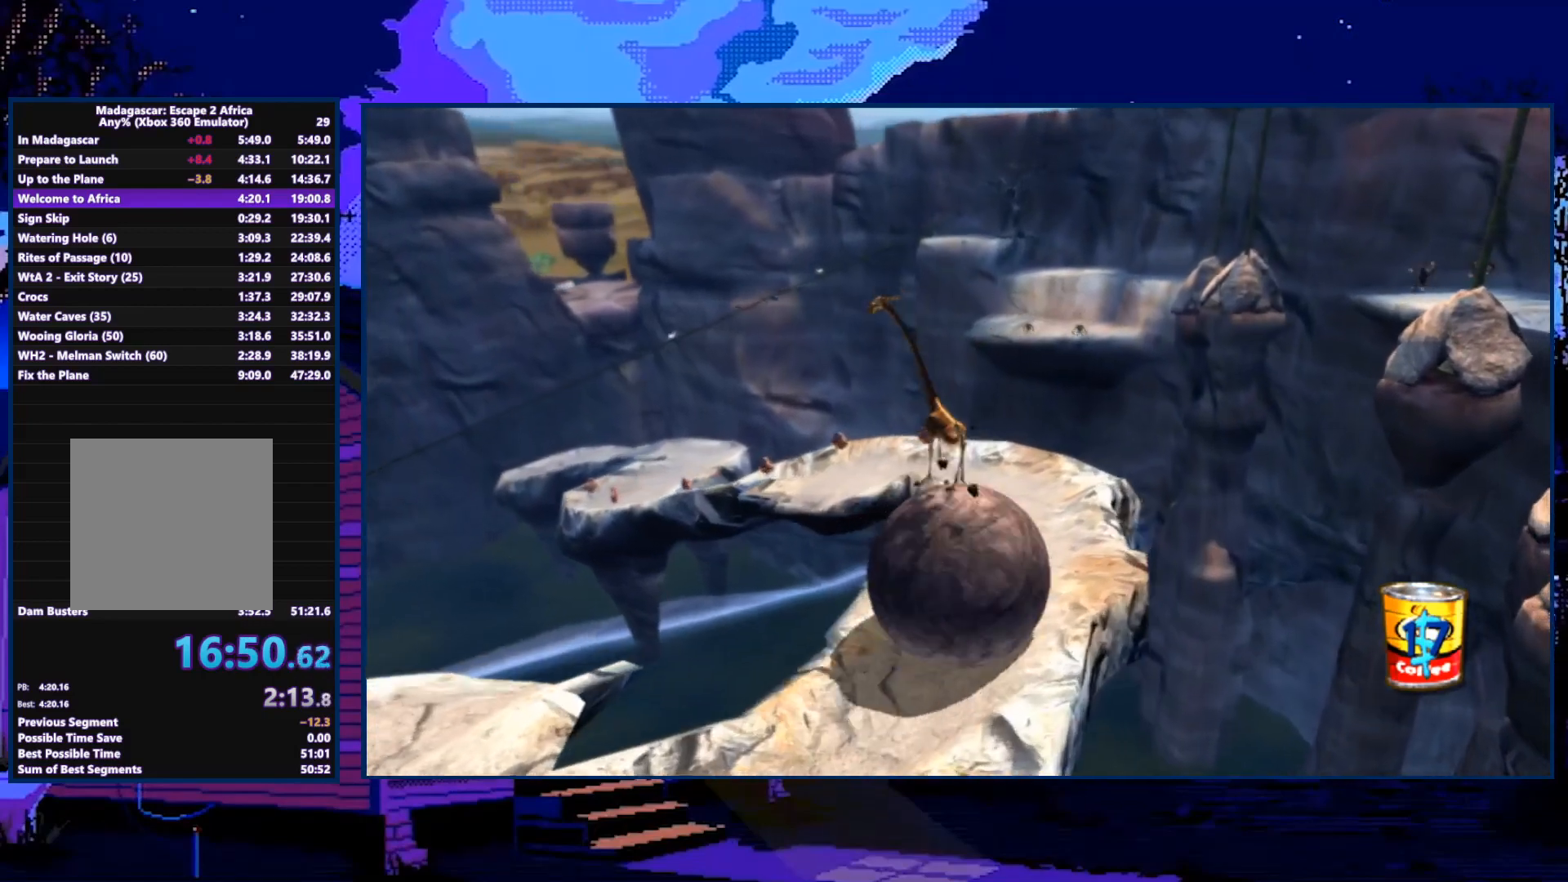
{"buttons": [], "left_stick": "up", "right_stick": "center", "events": [[167, "left_stick", "up"]]}
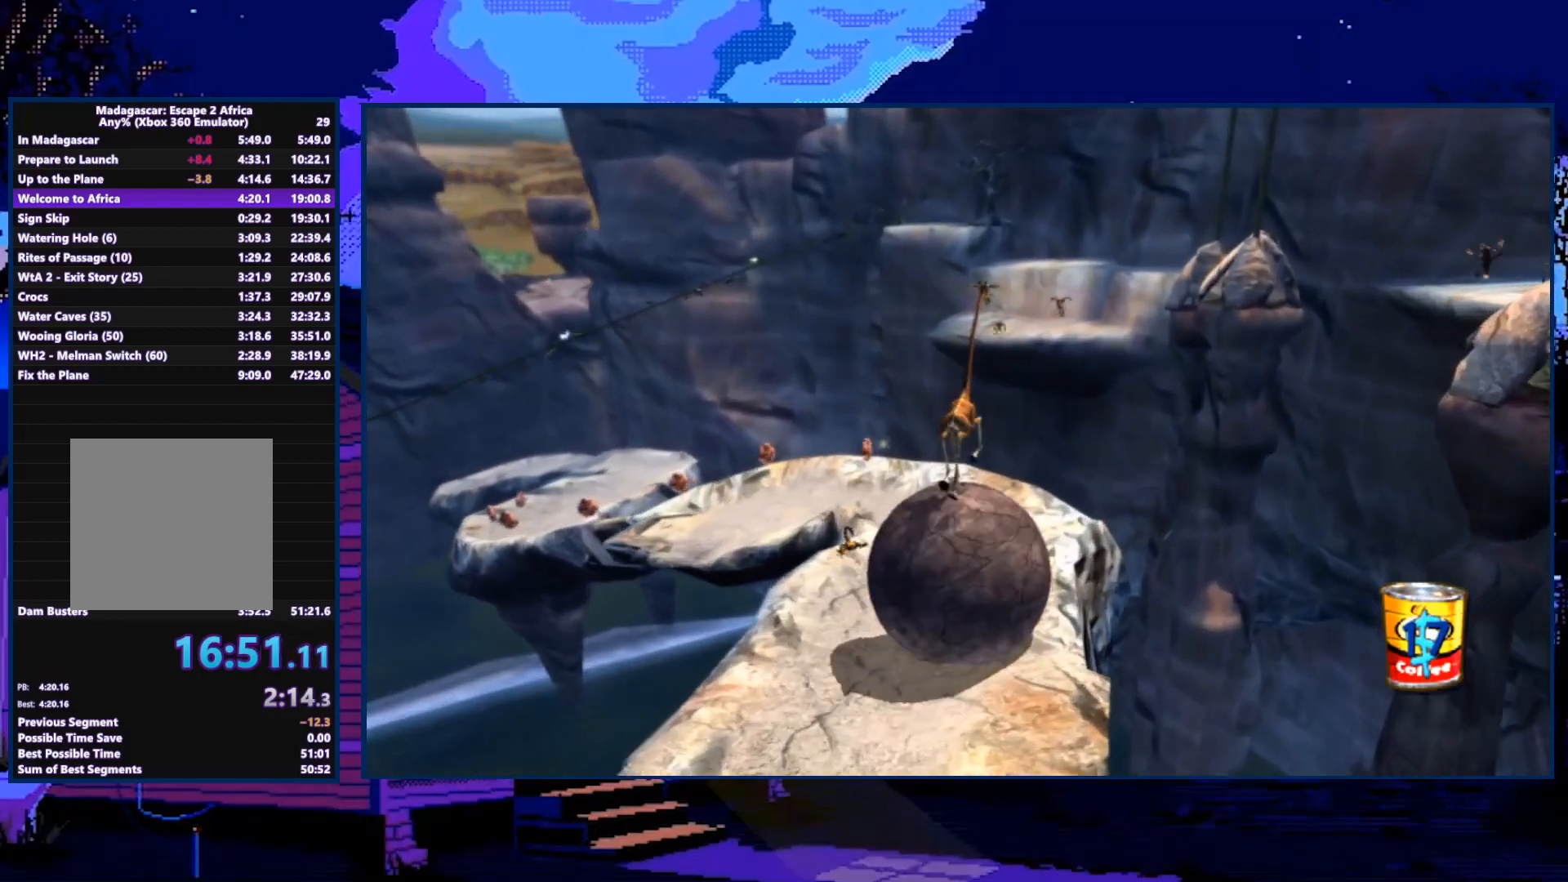
{"buttons": [], "left_stick": "down-left", "right_stick": "center", "events": [[67, "left_stick", "up-left"], [233, "left_stick", "down-left"]]}
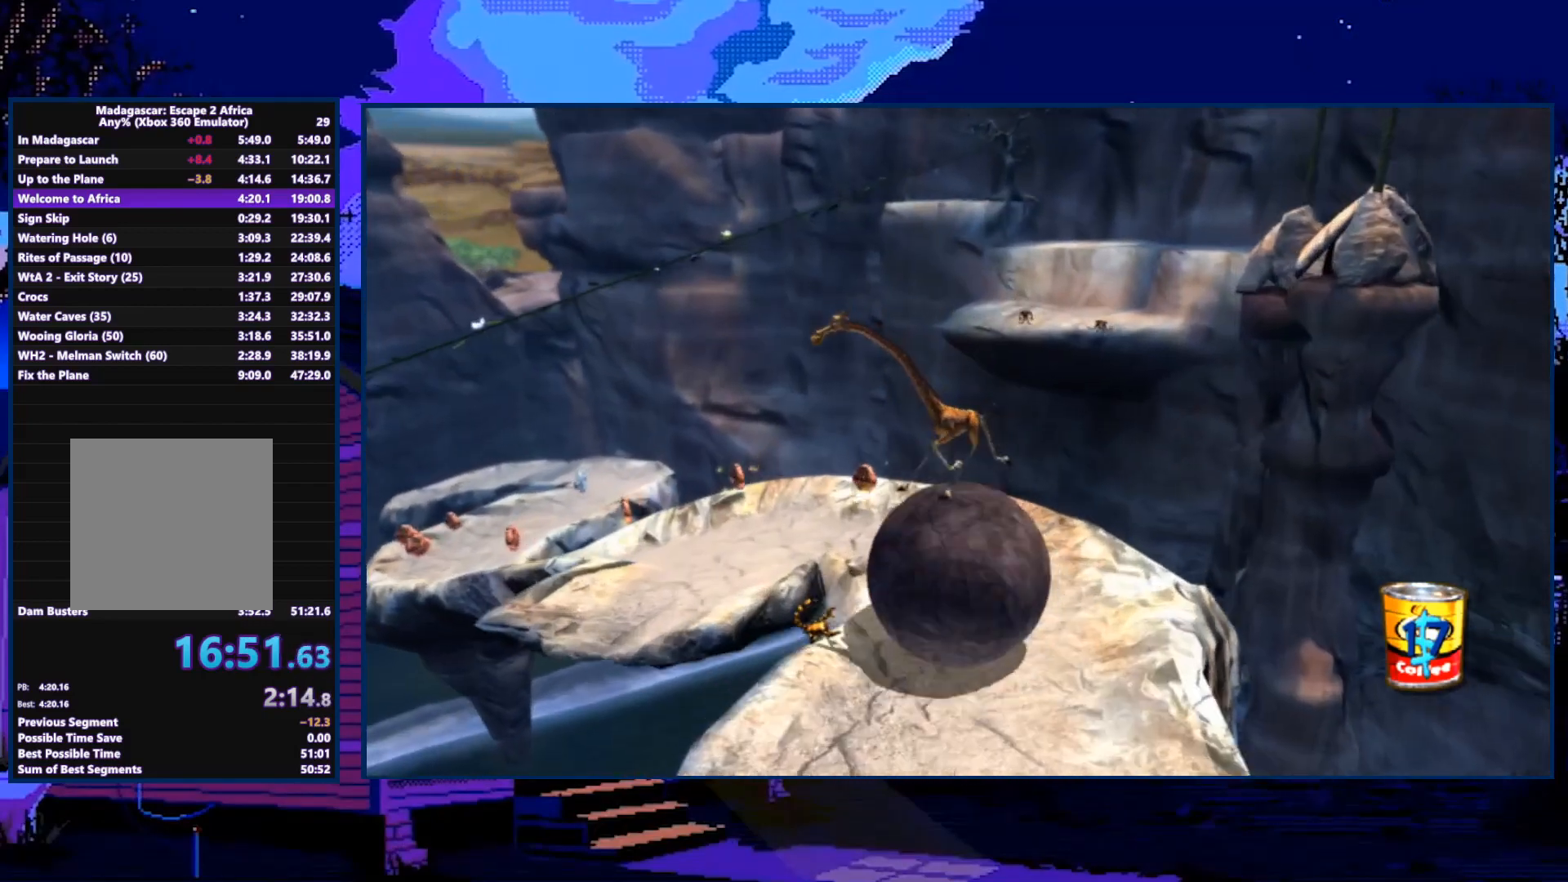
{"buttons": [], "left_stick": "down-left", "right_stick": "center", "events": []}
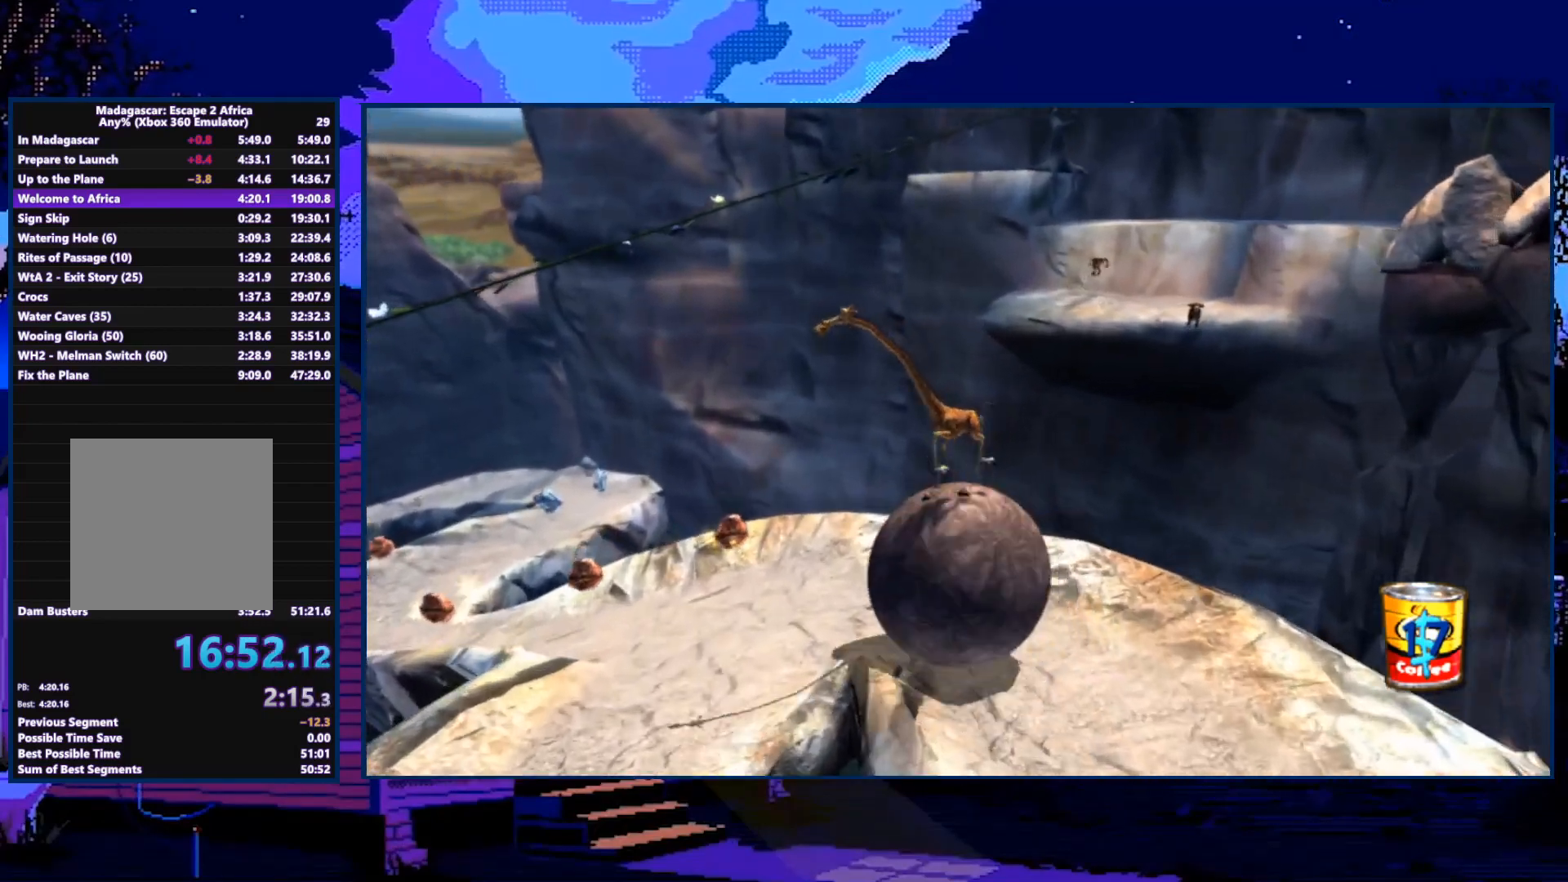
{"buttons": [], "left_stick": "down-left", "right_stick": "center", "events": []}
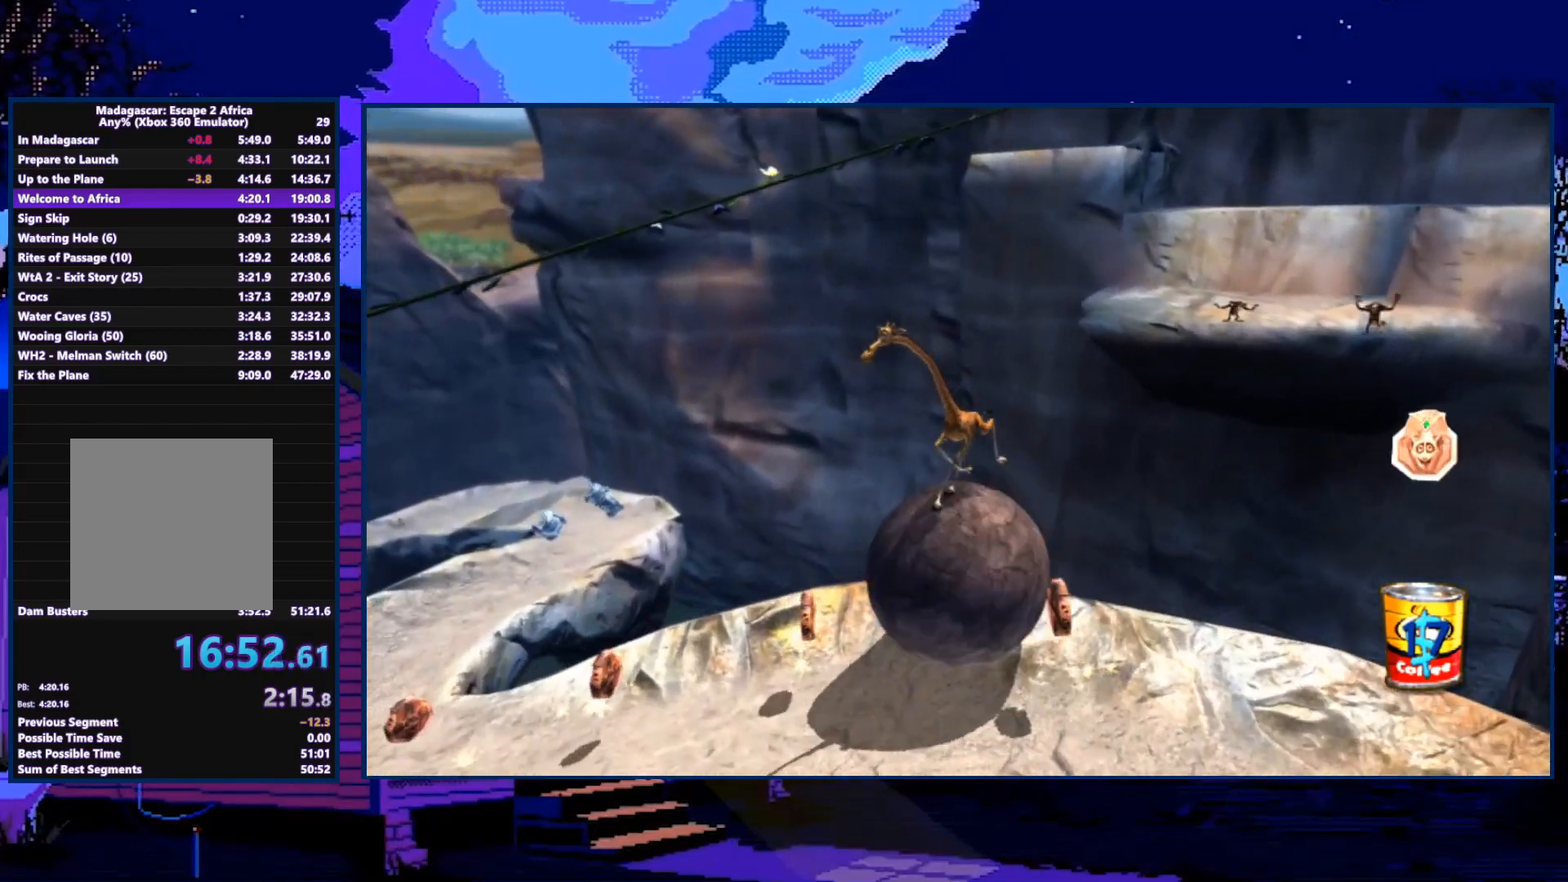
{"buttons": [], "left_stick": "down-left", "right_stick": "center", "events": []}
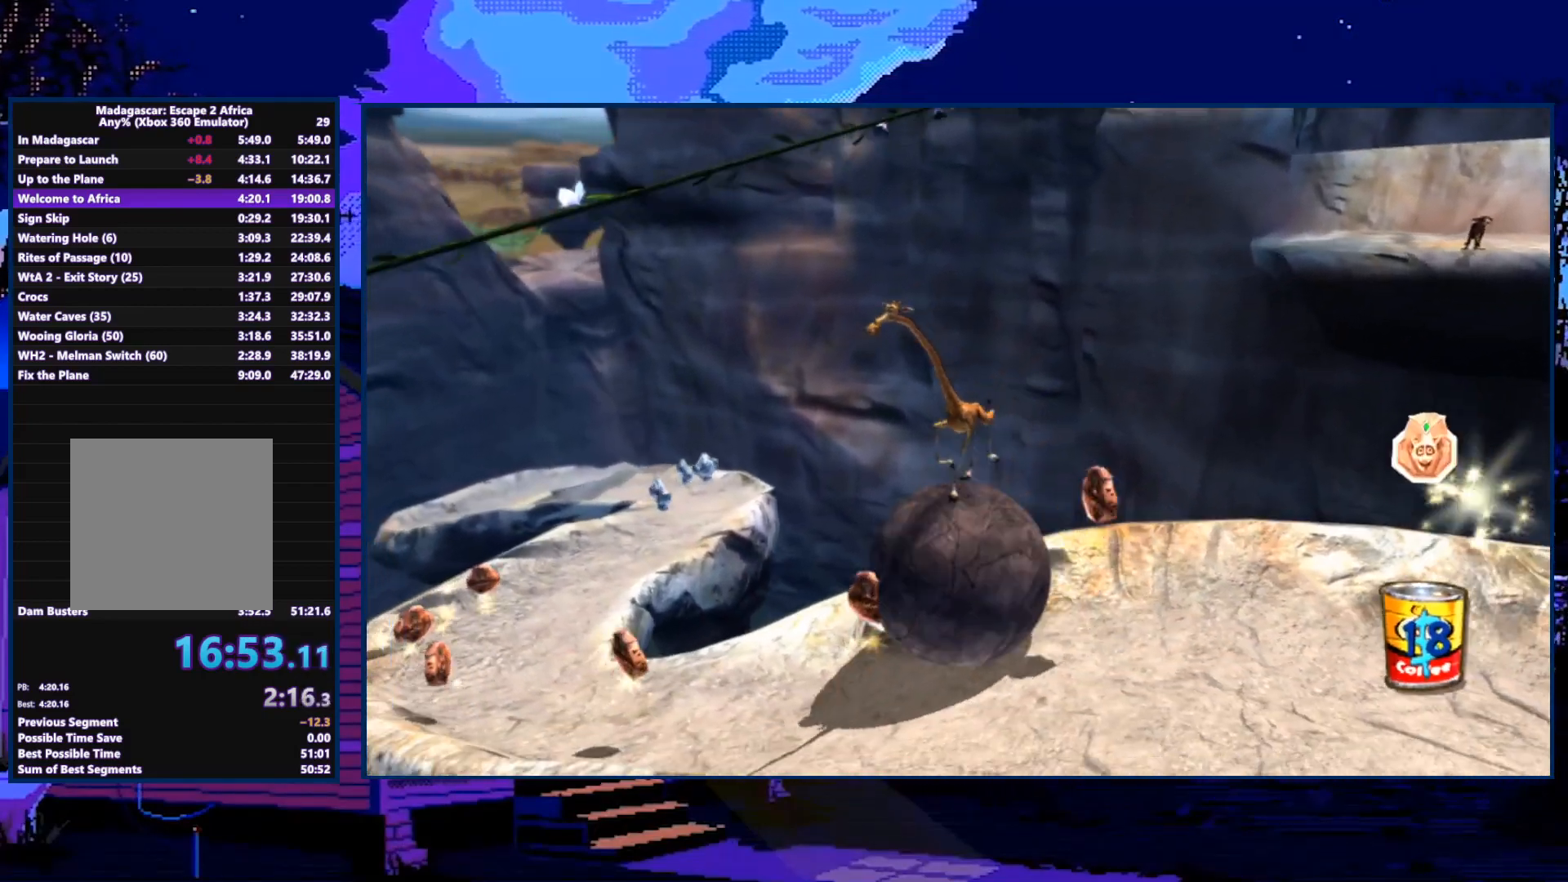
{"buttons": [], "left_stick": "up-left", "right_stick": "center", "events": [[33, "left_stick", "left"], [167, "left_stick", "up-left"]]}
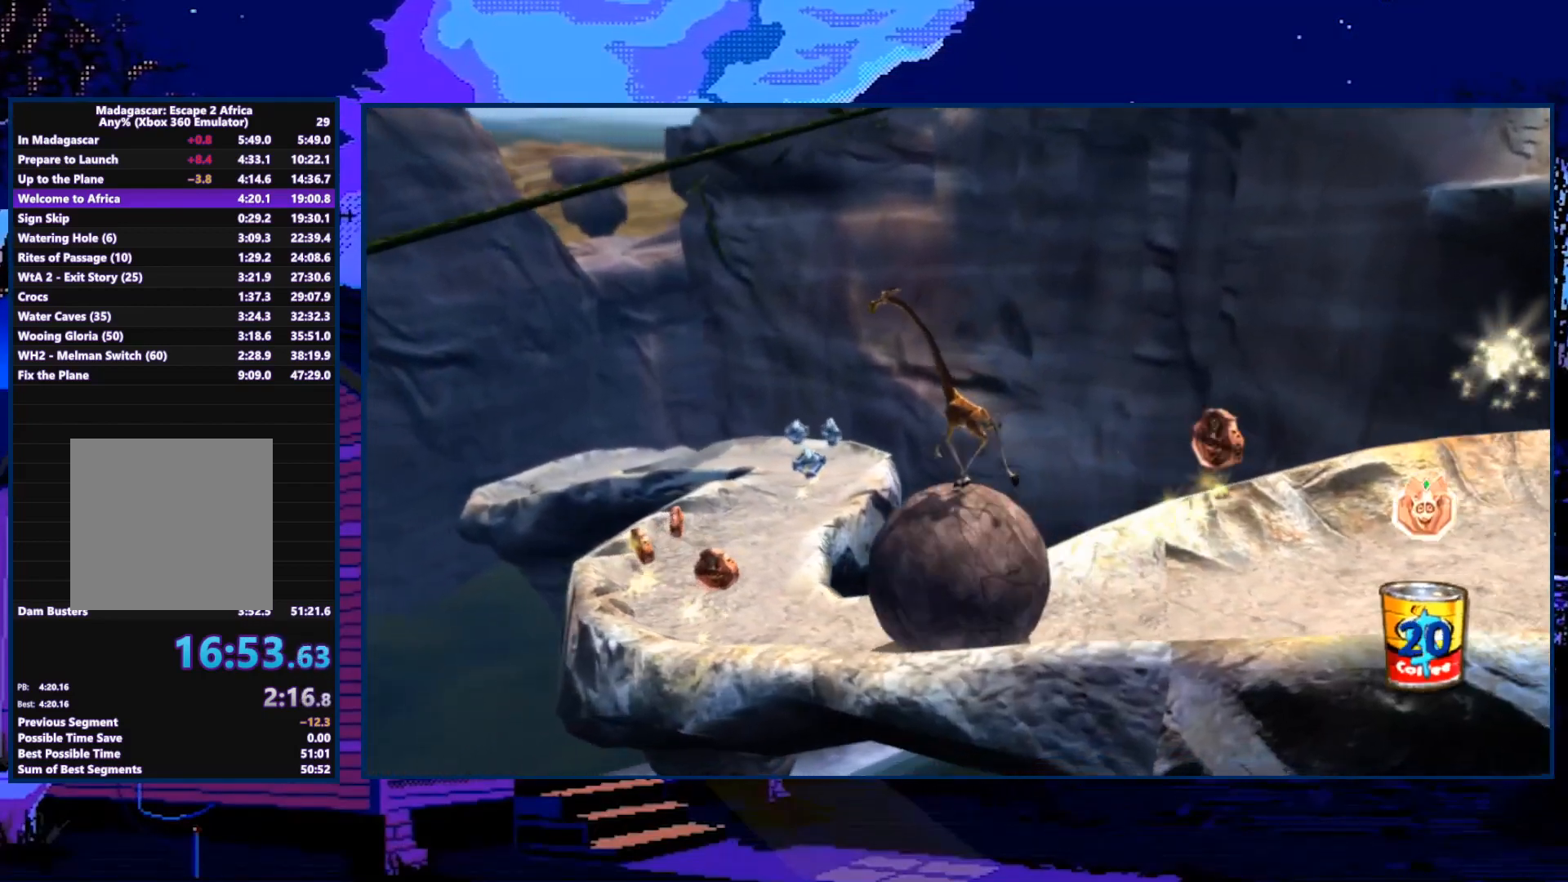
{"buttons": [], "left_stick": "right", "right_stick": "center", "events": [[100, "left_stick", "up-right"], [333, "left_stick", "right"]]}
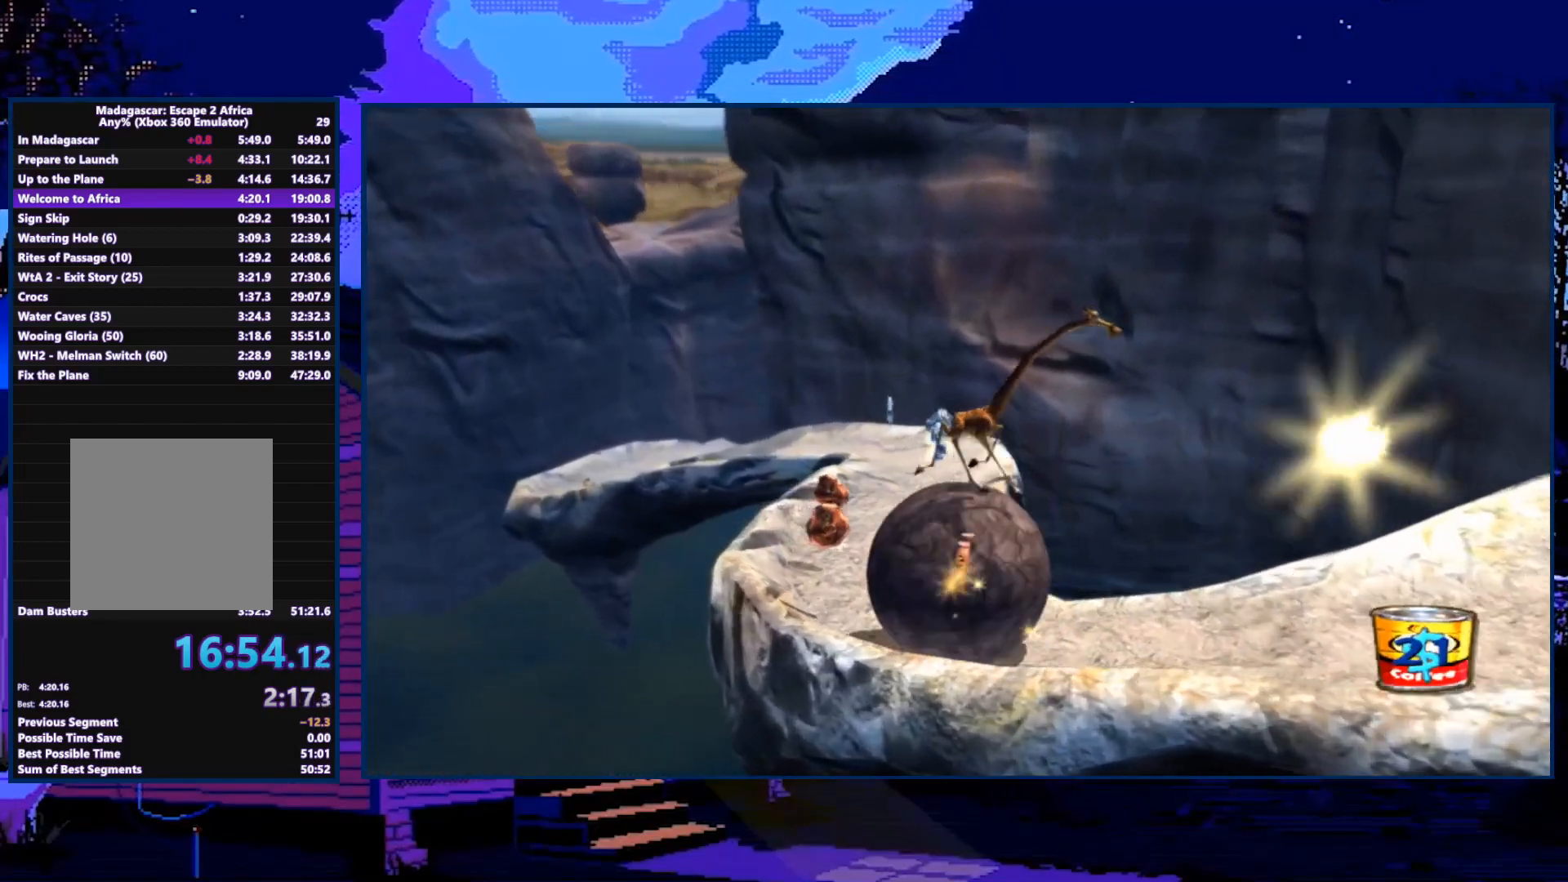
{"buttons": [], "left_stick": "up-left", "right_stick": "center", "events": [[433, "left_stick", "up"], [500, "left_stick", "up-left"]]}
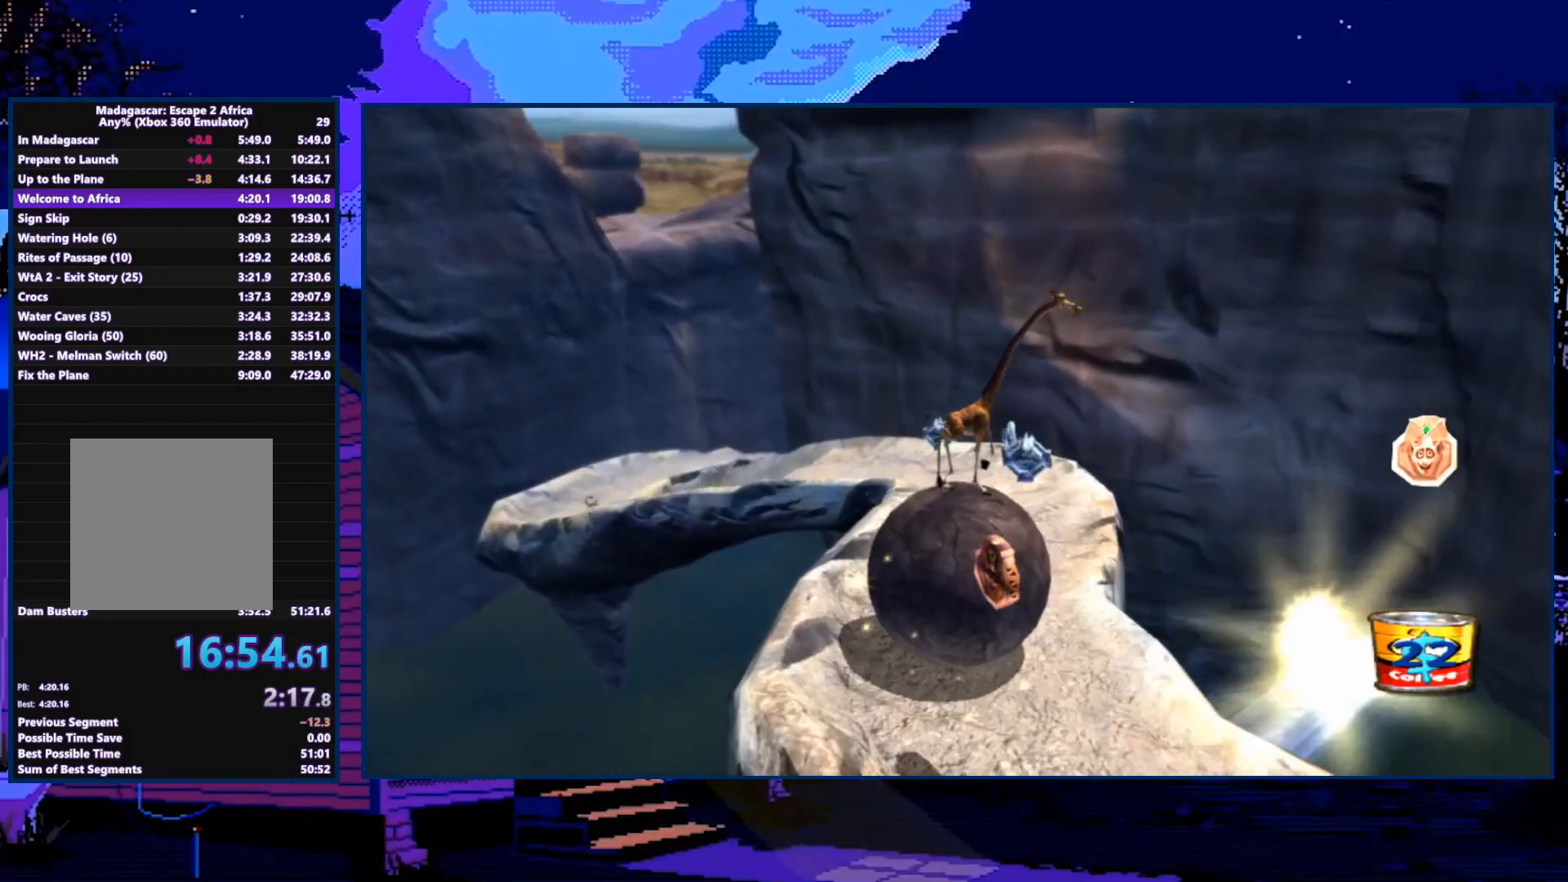
{"buttons": [], "left_stick": "down-left", "right_stick": "center", "events": [[167, "left_stick", "left"], [267, "left_stick", "down-left"]]}
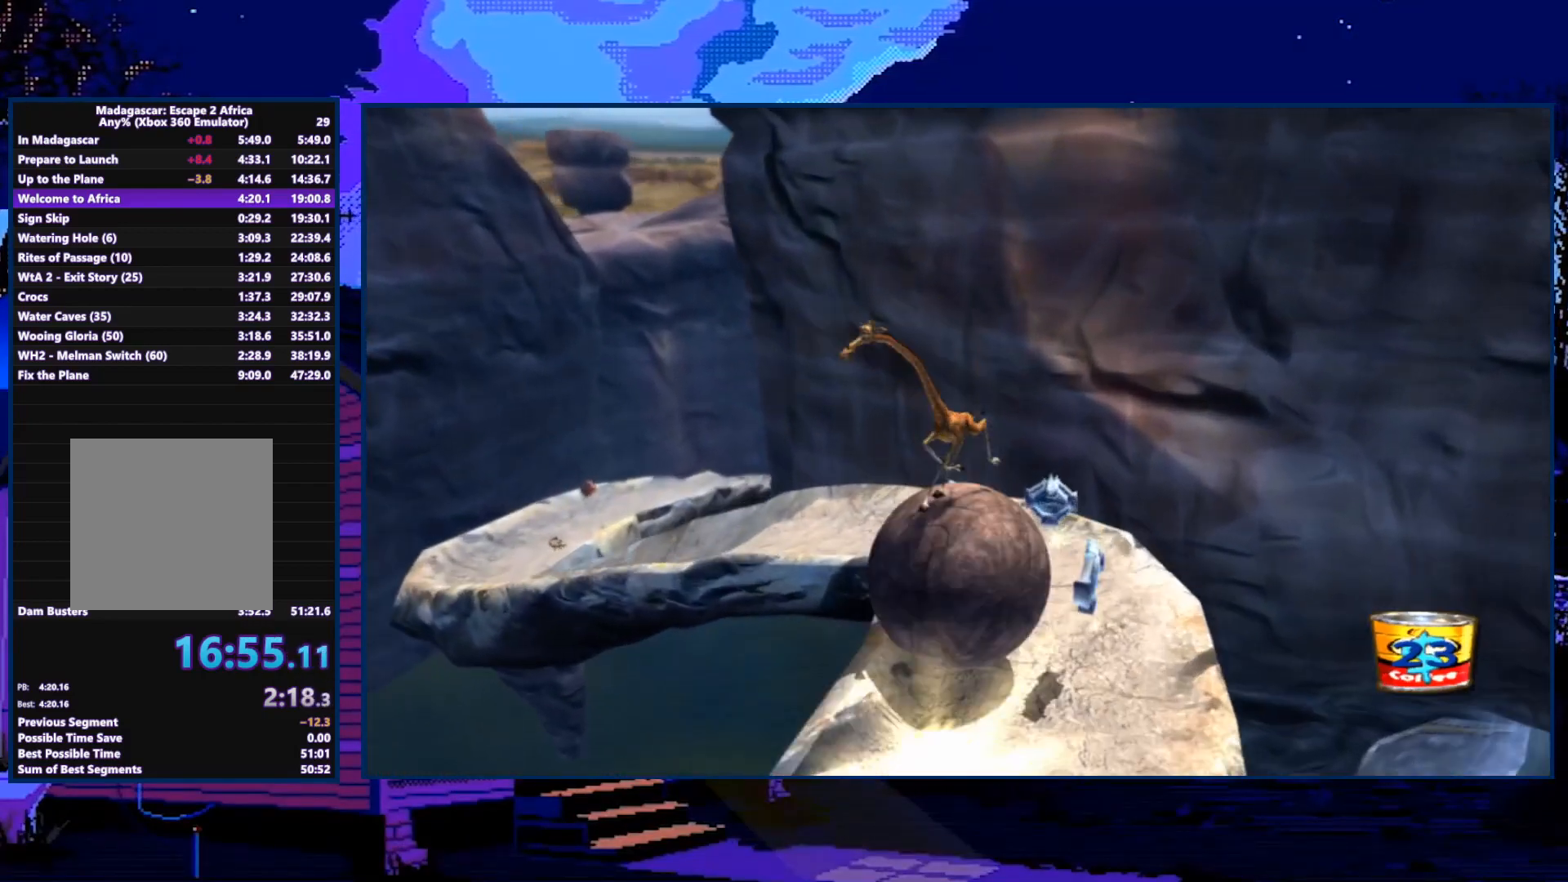
{"buttons": [], "left_stick": "down-left", "right_stick": "center", "events": []}
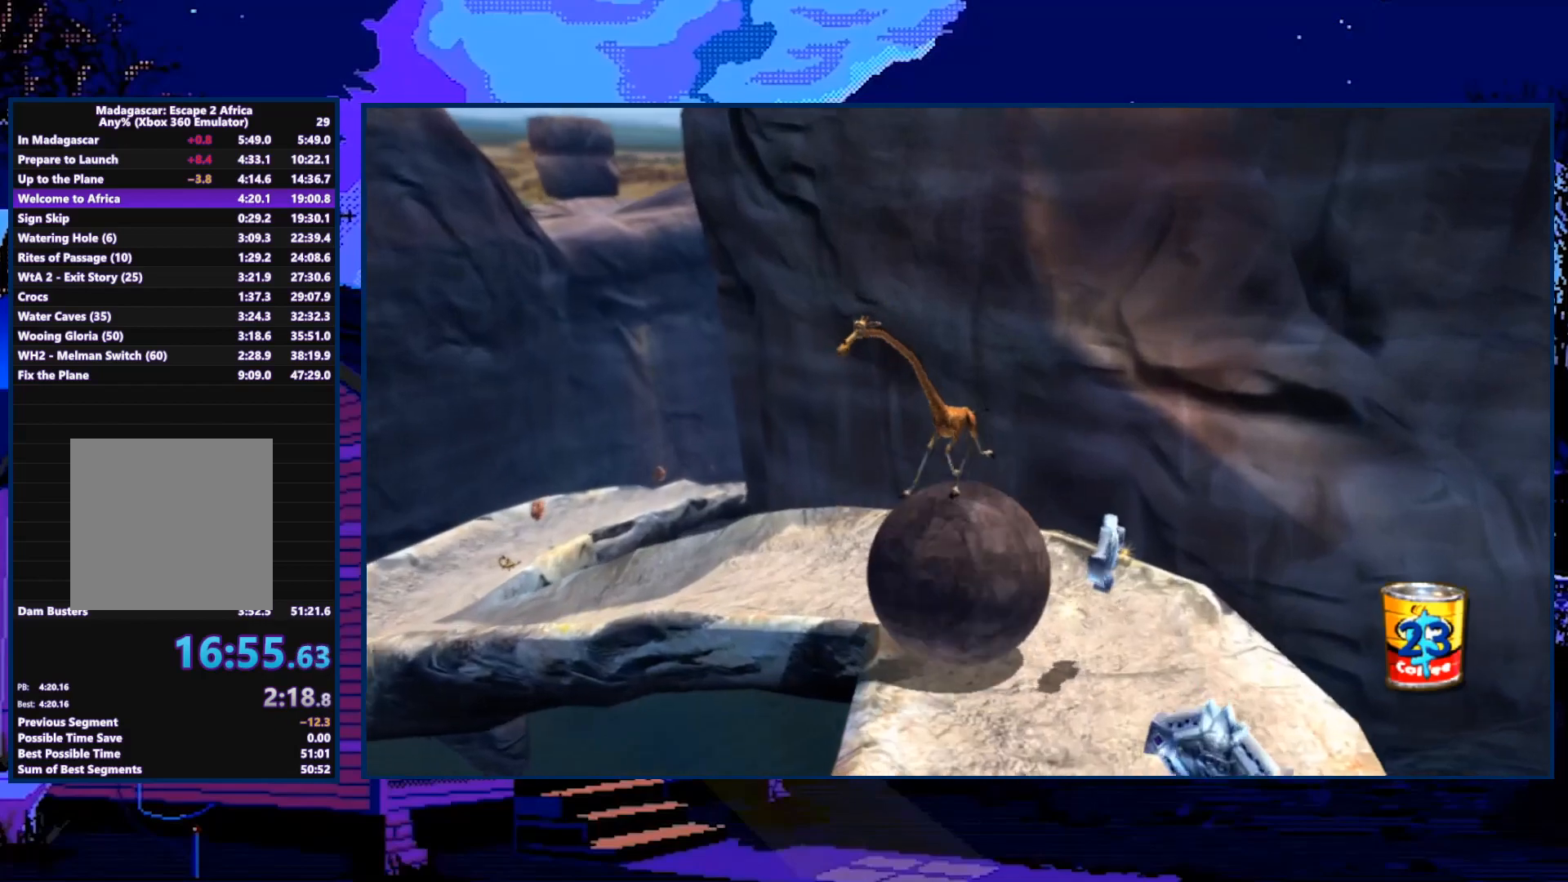
{"buttons": [], "left_stick": "down-left", "right_stick": "center", "events": []}
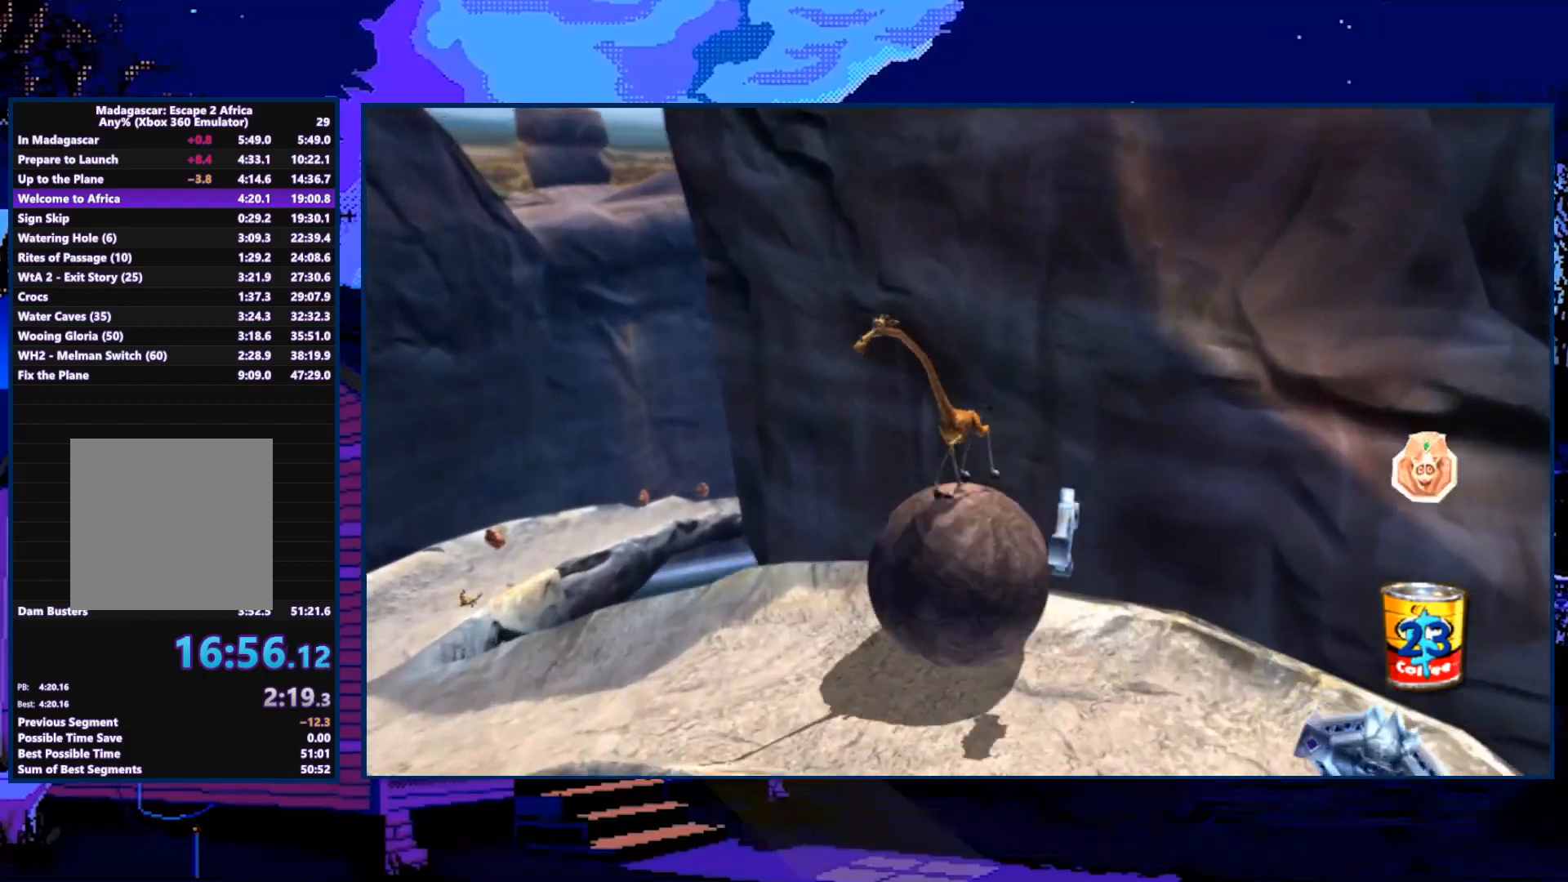
{"buttons": [], "left_stick": "down-left", "right_stick": "center", "events": []}
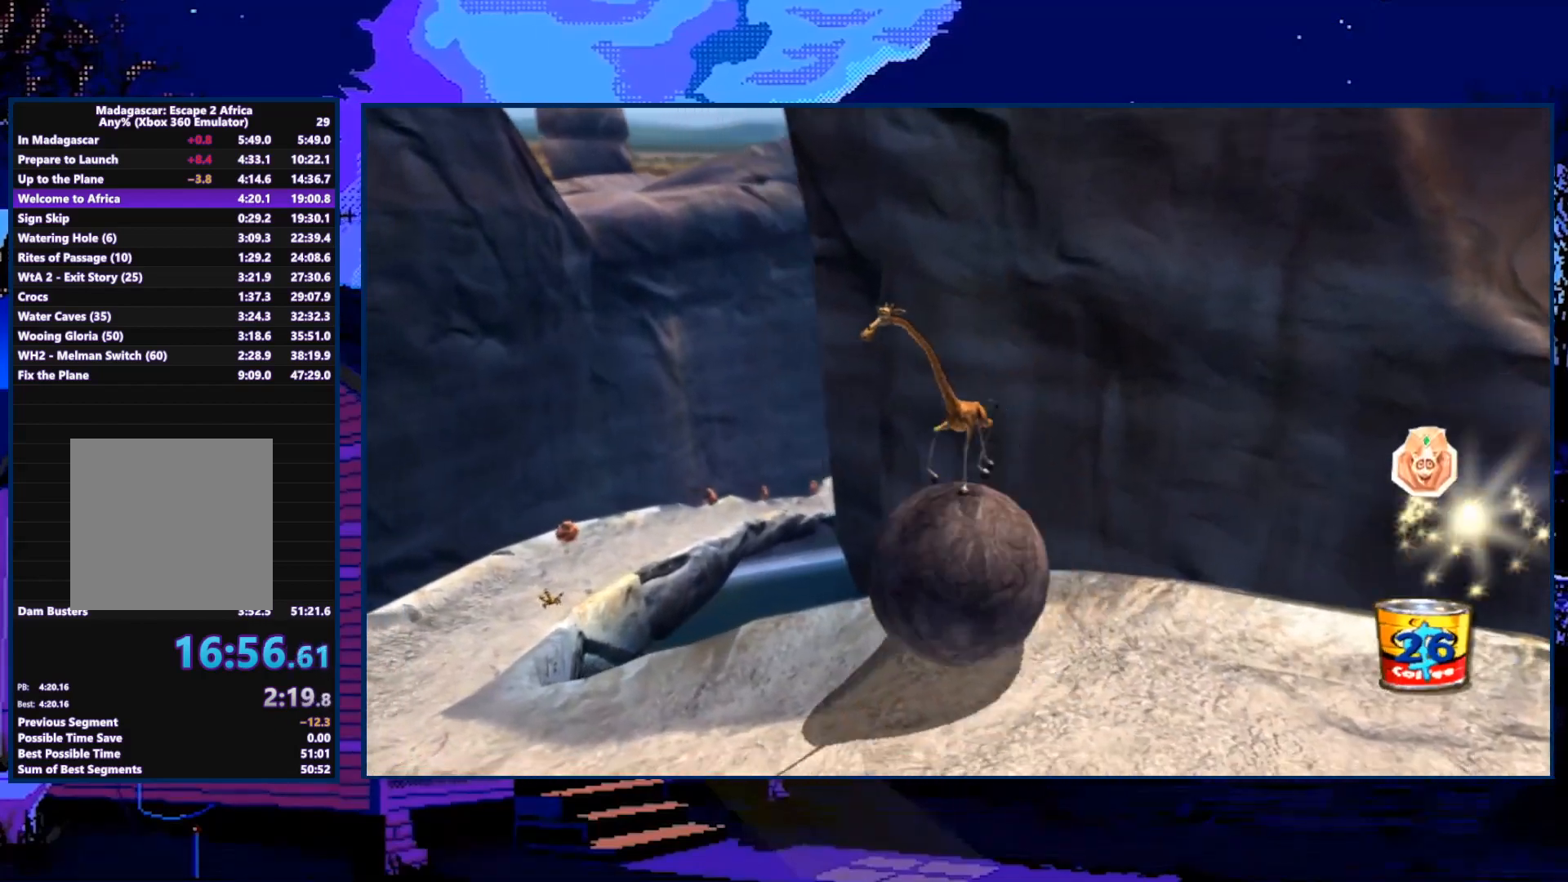
{"buttons": [], "left_stick": "up-left", "right_stick": "center", "events": [[200, "left_stick", "left"], [367, "left_stick", "up-left"]]}
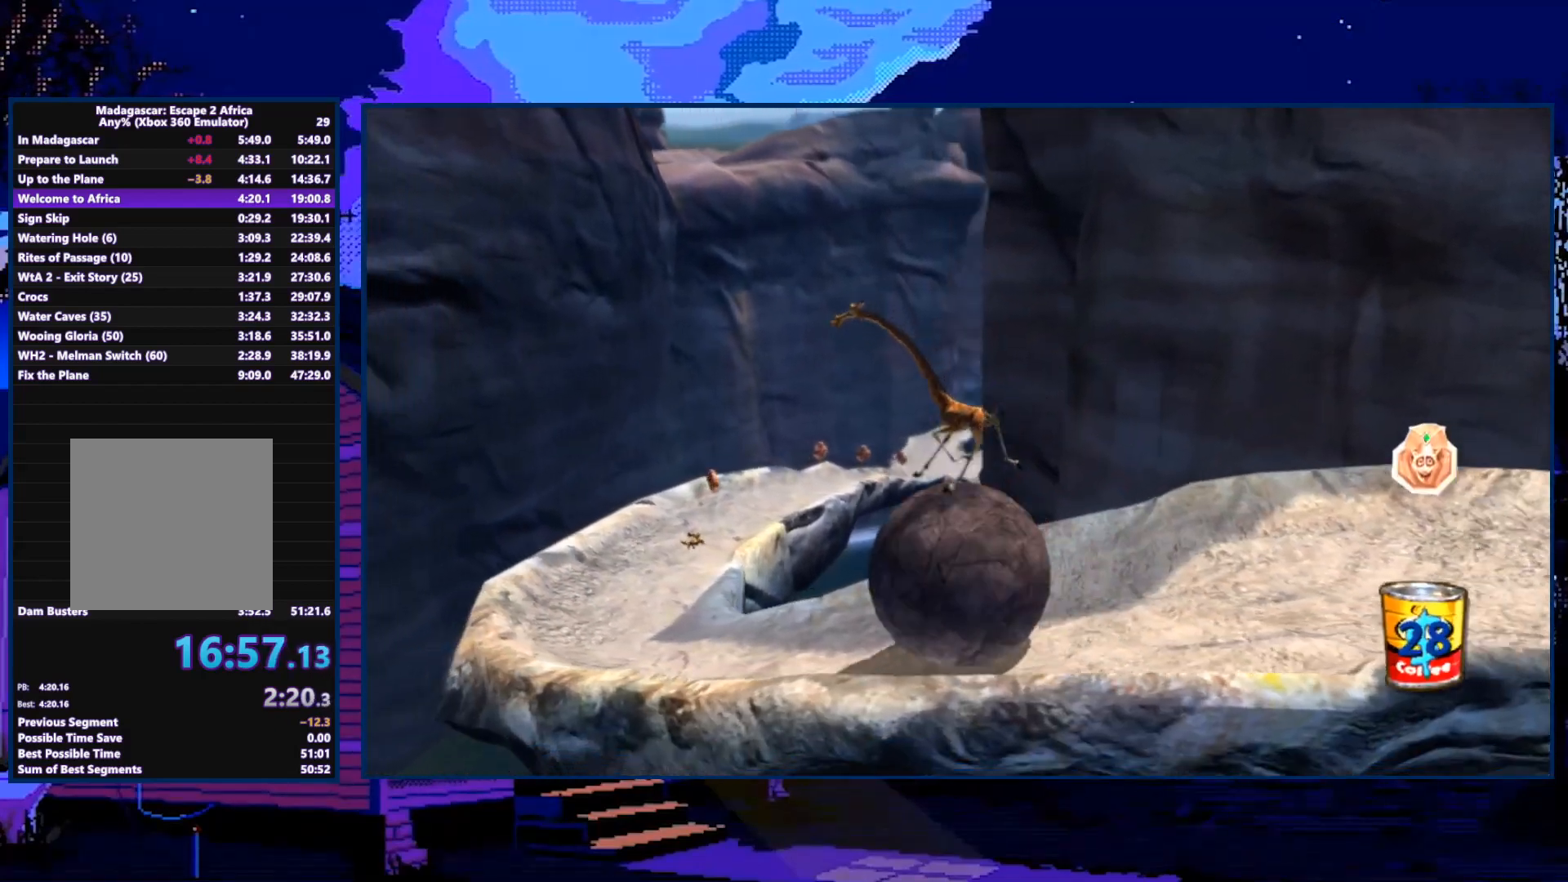
{"buttons": [], "left_stick": "up", "right_stick": "center", "events": [[467, "left_stick", "up"]]}
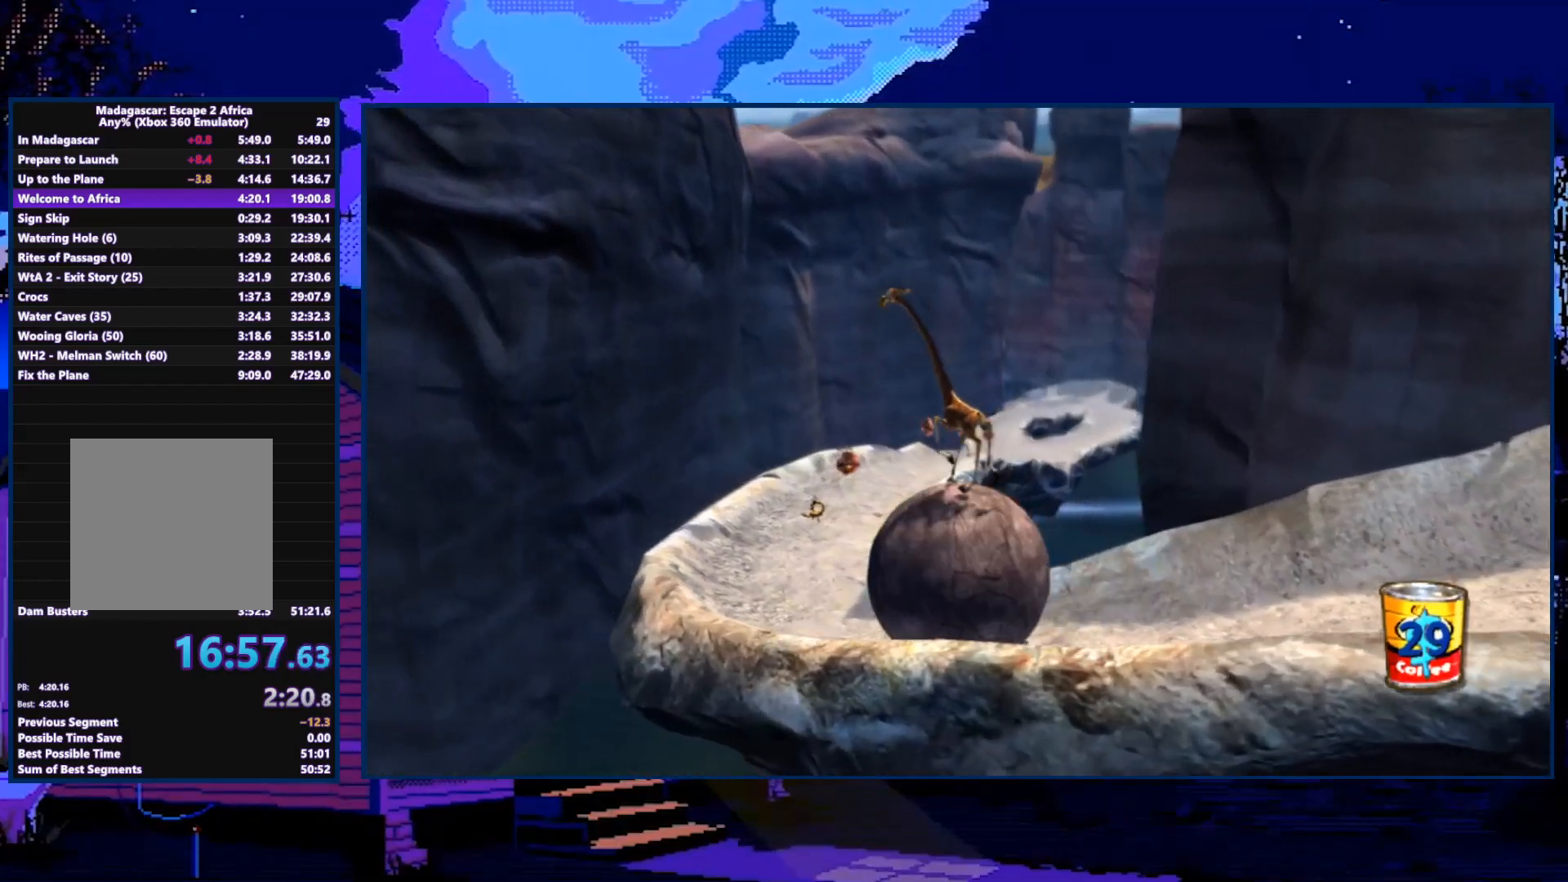
{"buttons": [], "left_stick": "up-right", "right_stick": "center", "events": [[133, "left_stick", "up-right"]]}
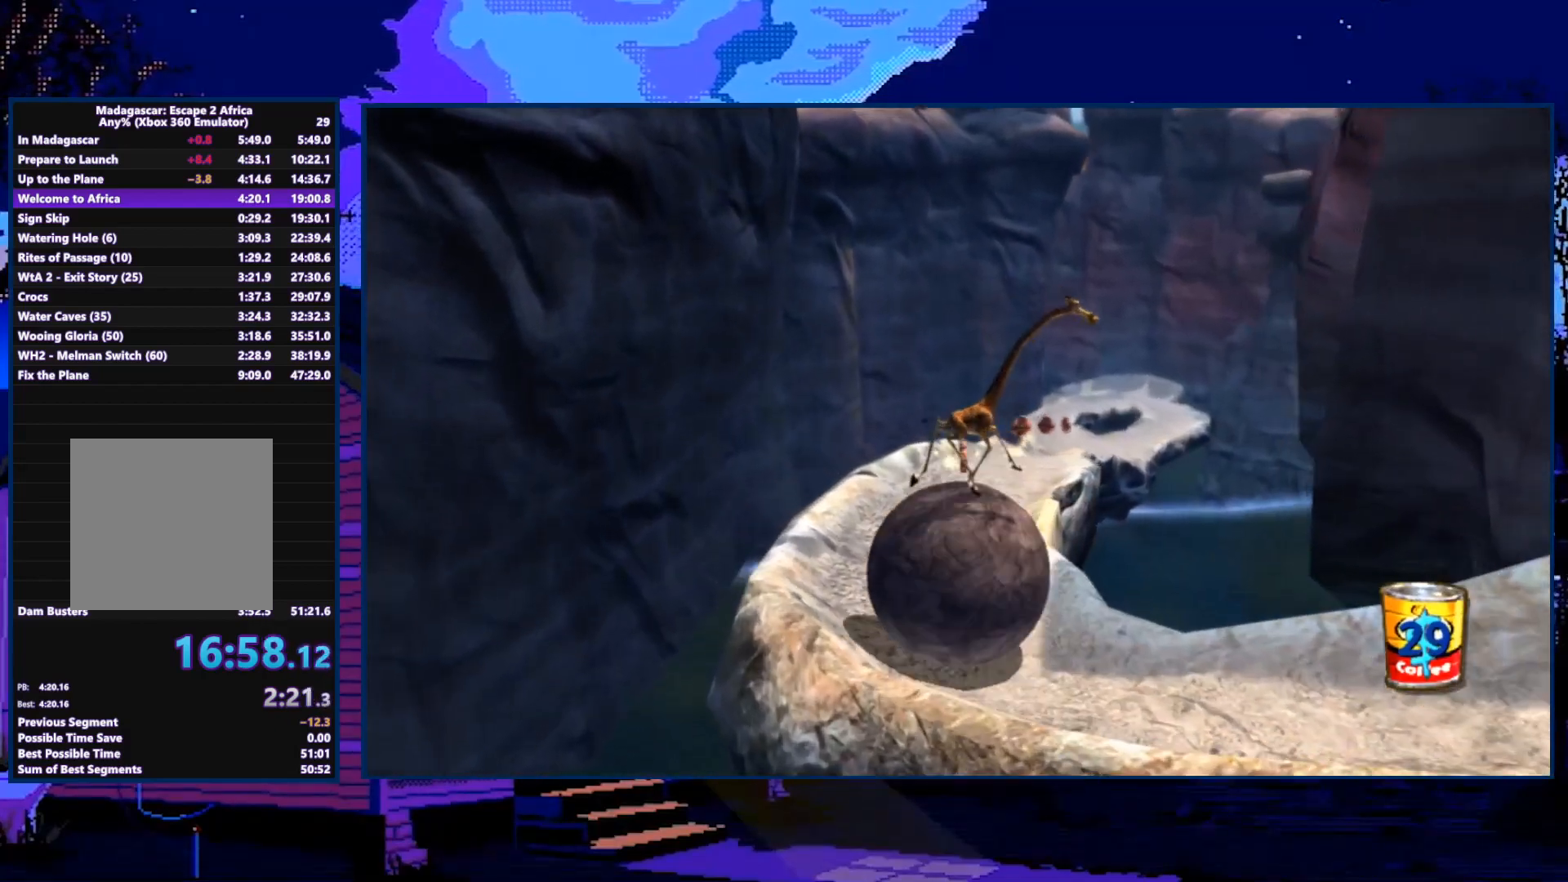
{"buttons": [], "left_stick": "up-right", "right_stick": "center", "events": [[33, "left_stick", "right"], [333, "left_stick", "up-right"]]}
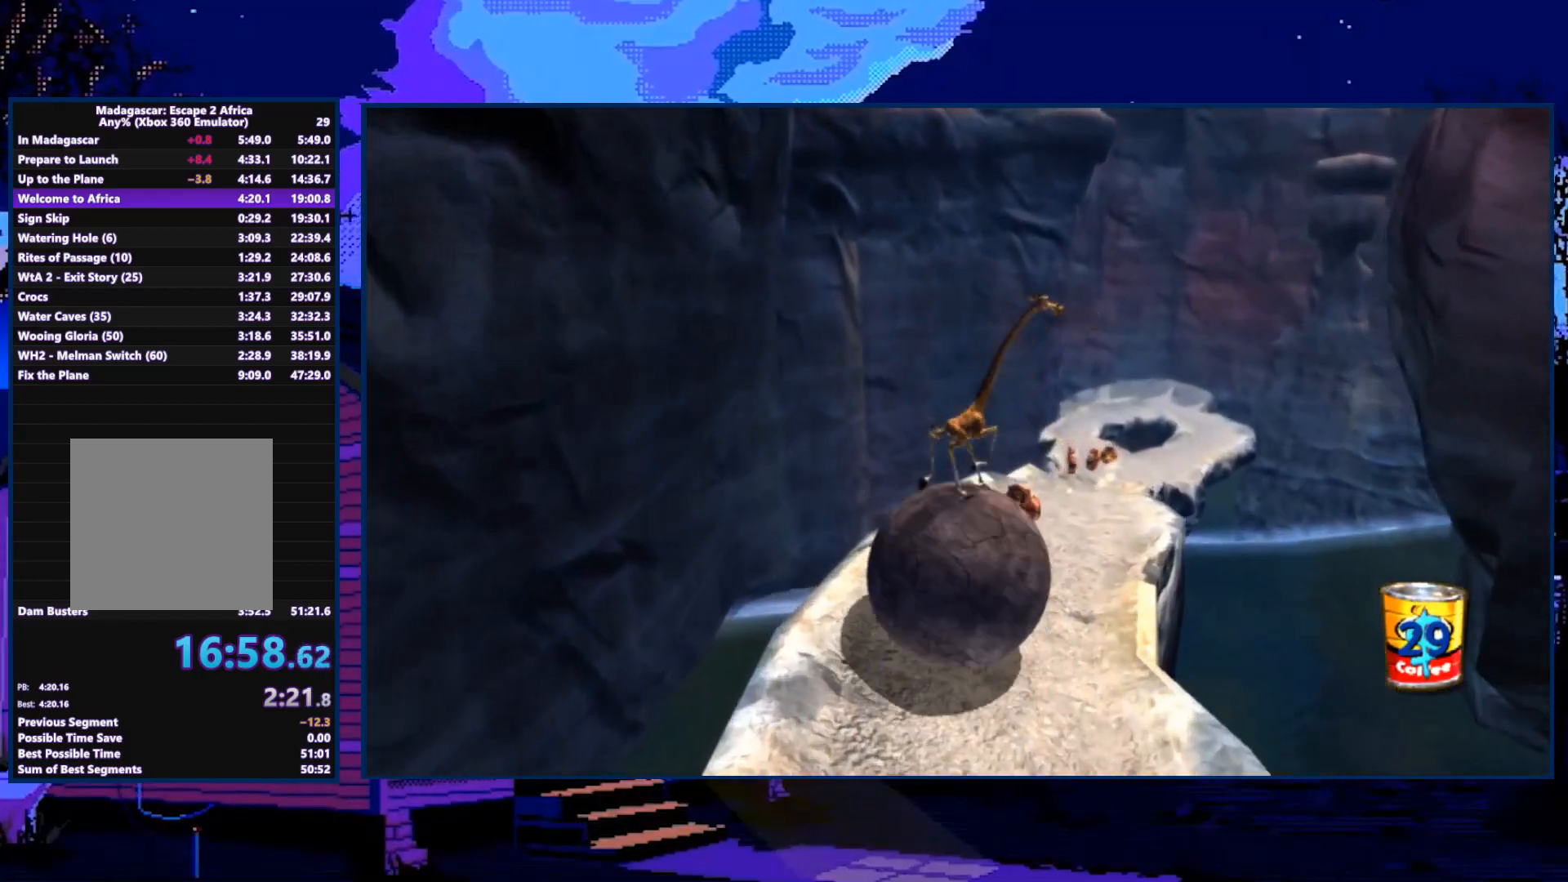
{"buttons": [], "left_stick": "up-right", "right_stick": "center", "events": [[33, "left_stick", "up"], [133, "left_stick", "up-right"]]}